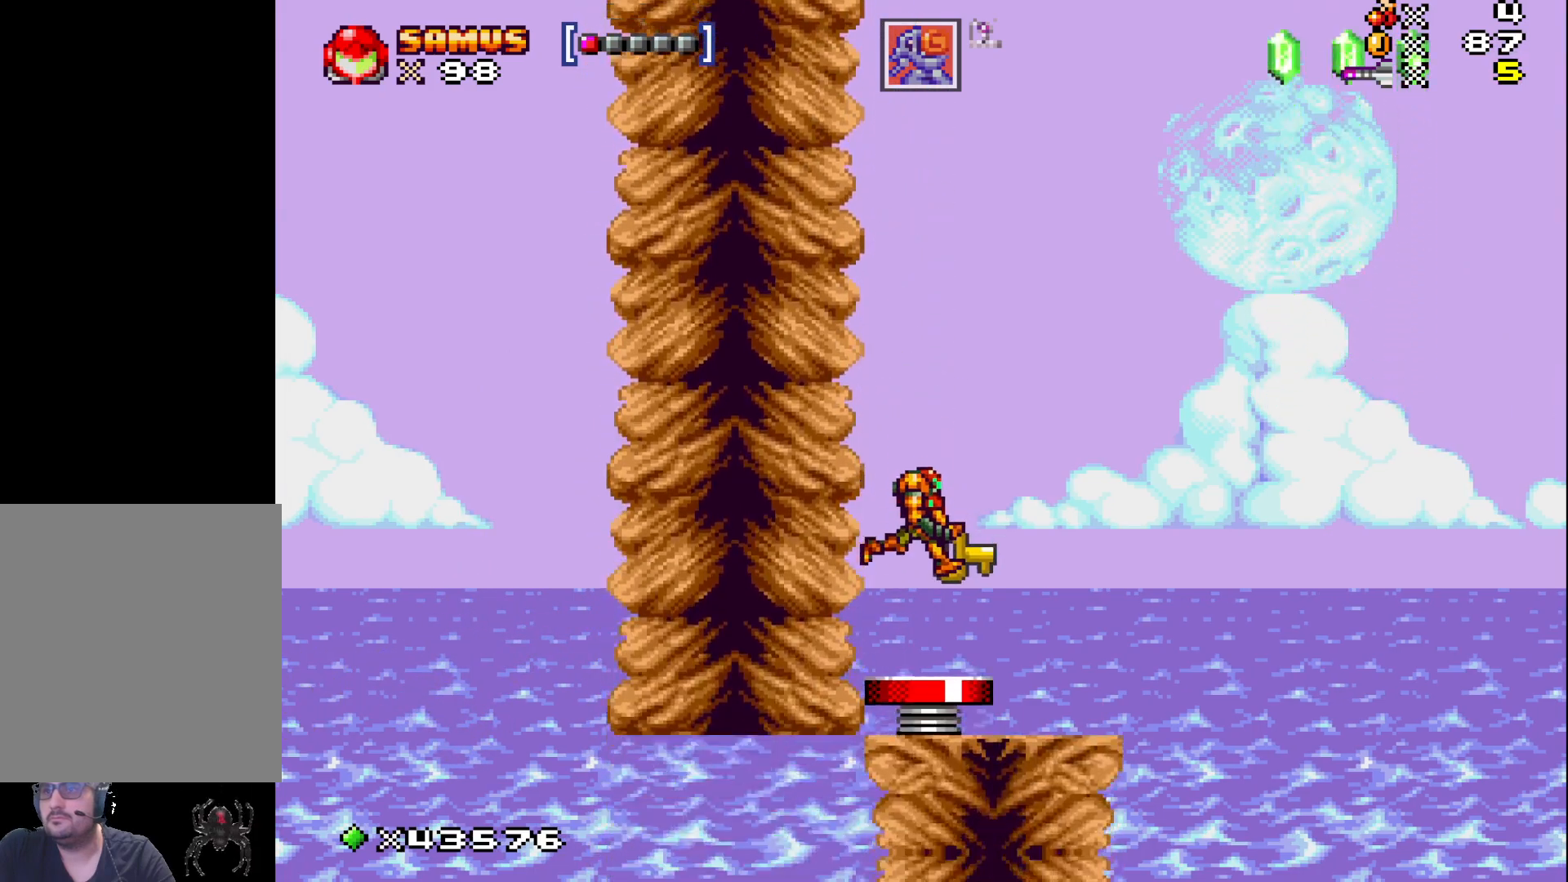
Gameplay with a controller (Xbox layout); each line is a JSON object with the inputs held at the frame after it. "events" lists button and stick changes between this image and that frame as [ms after this image, input, new state], when the widget could be followed in between. Not read: L3 R3 left_stick right_stick.
{"buttons": ["A", "X", "DPAD_RIGHT"], "events": [[233, "DPAD_RIGHT", "down"]]}
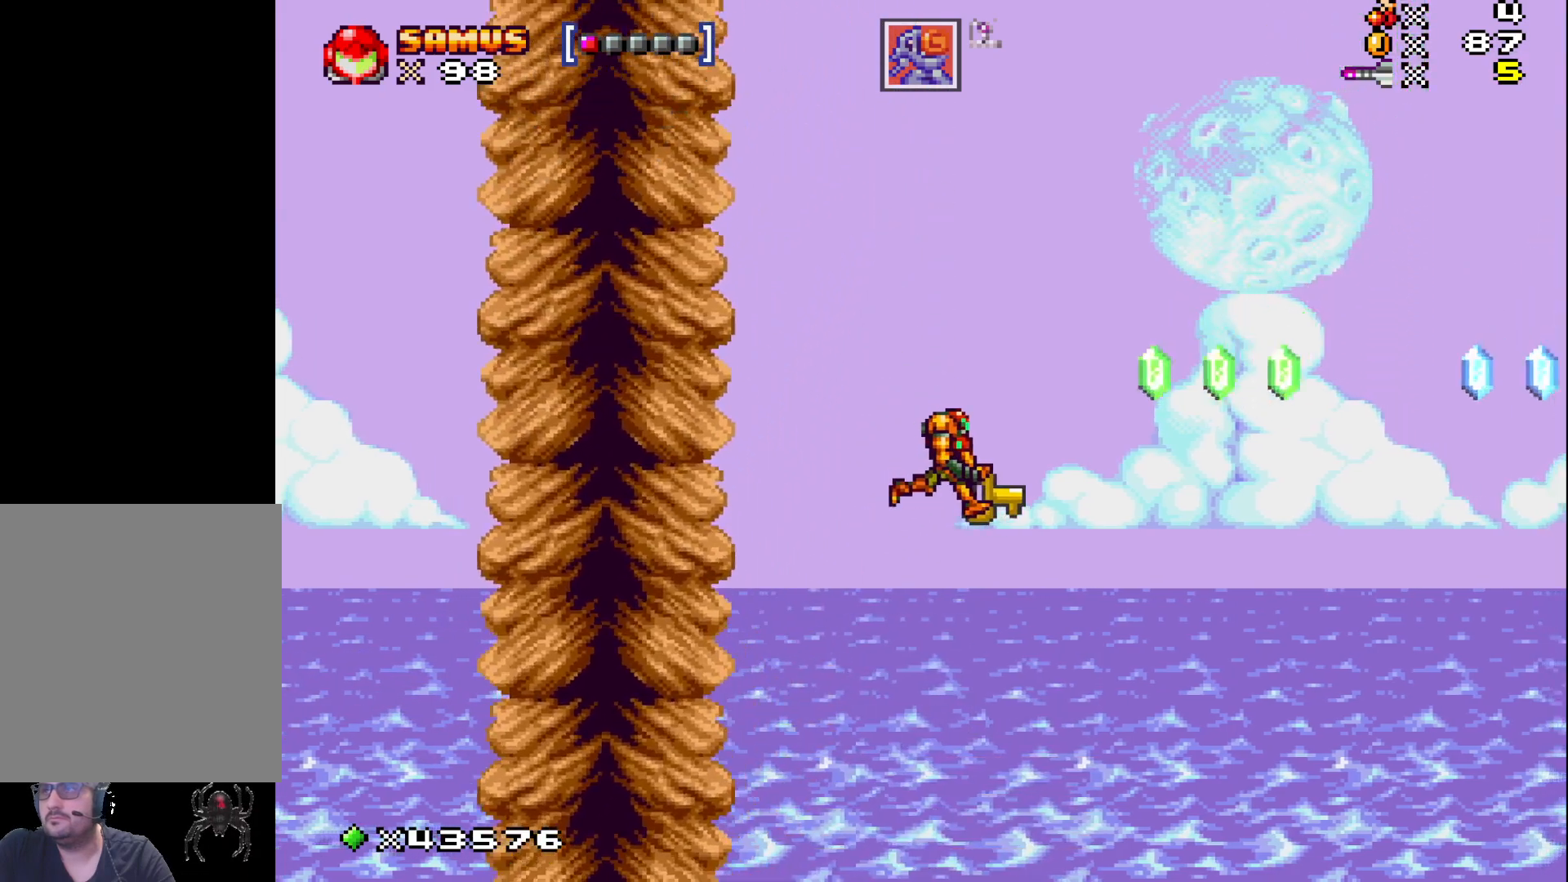
{"buttons": ["A", "X"], "events": [[450, "DPAD_RIGHT", "up"]]}
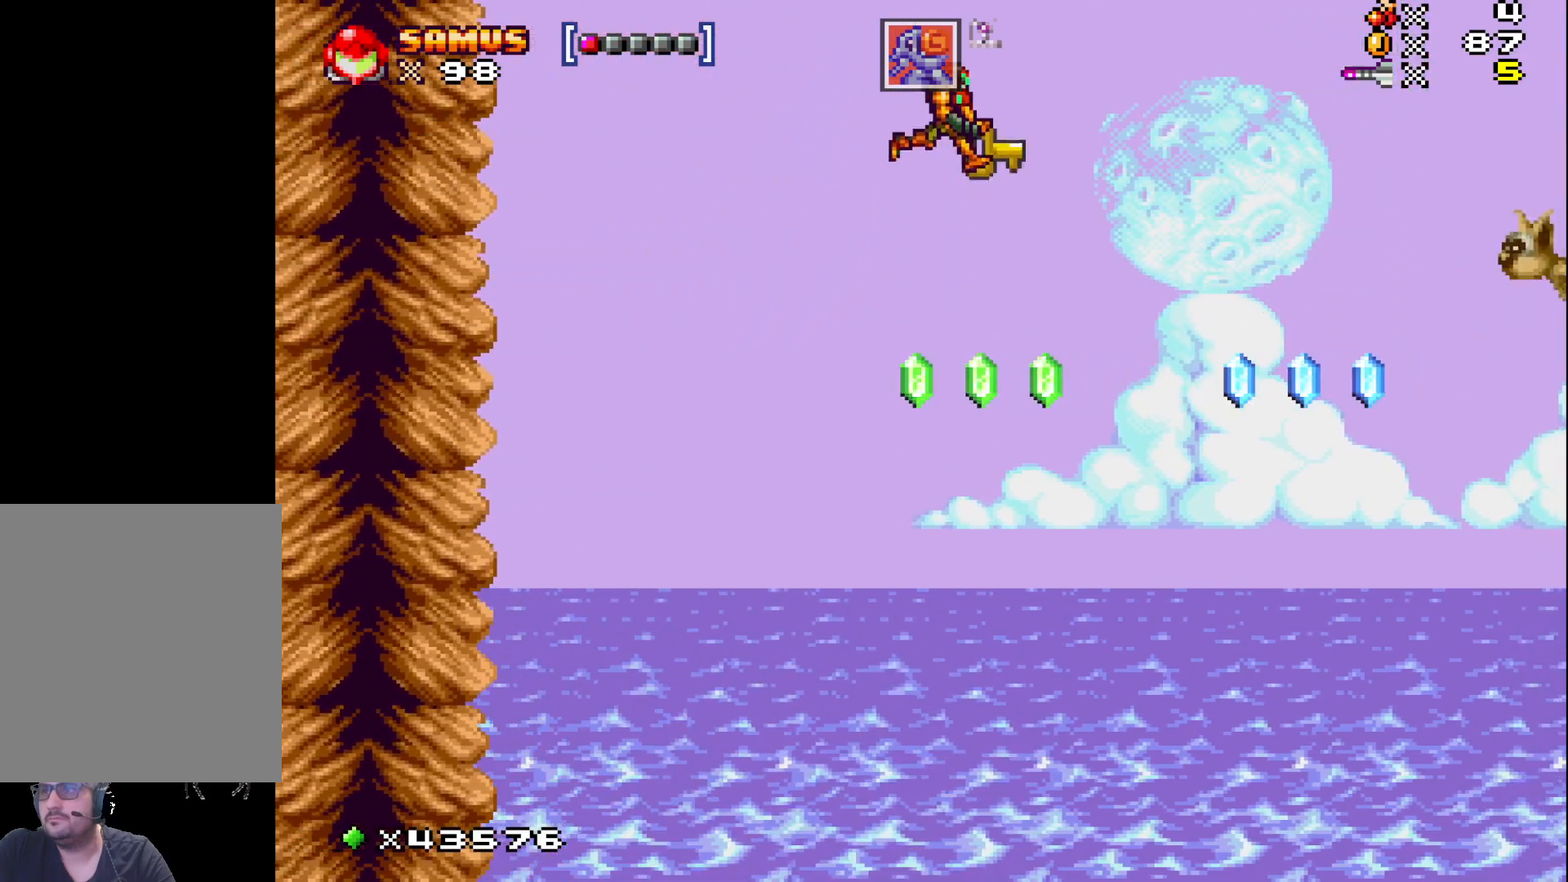
{"buttons": ["A", "X", "DPAD_LEFT"], "events": [[100, "DPAD_LEFT", "down"]]}
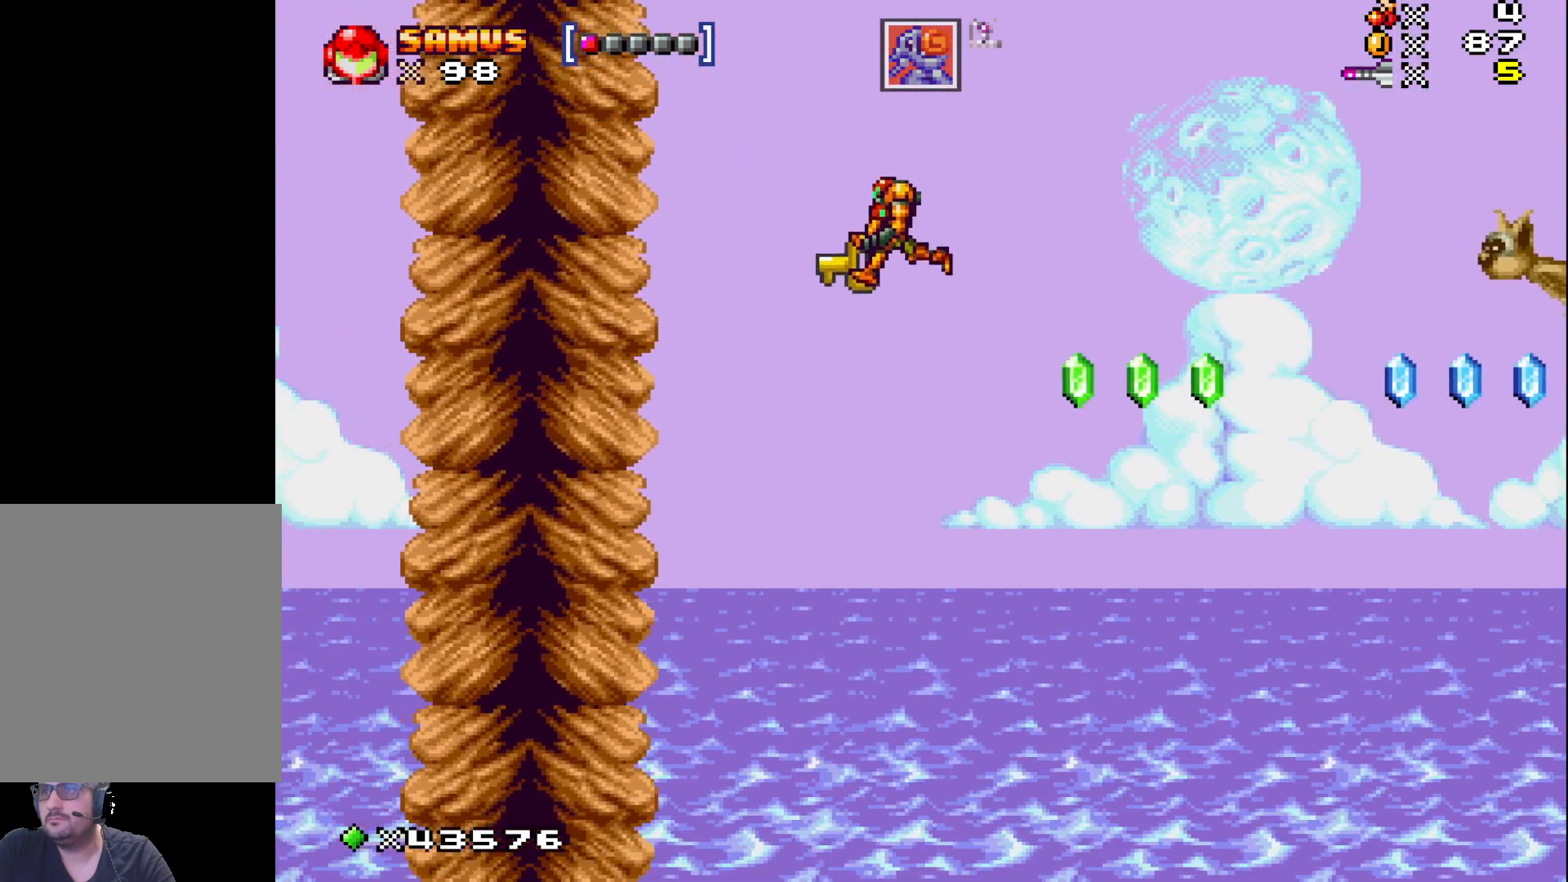
{"buttons": ["A", "X"], "events": [[367, "DPAD_LEFT", "up"]]}
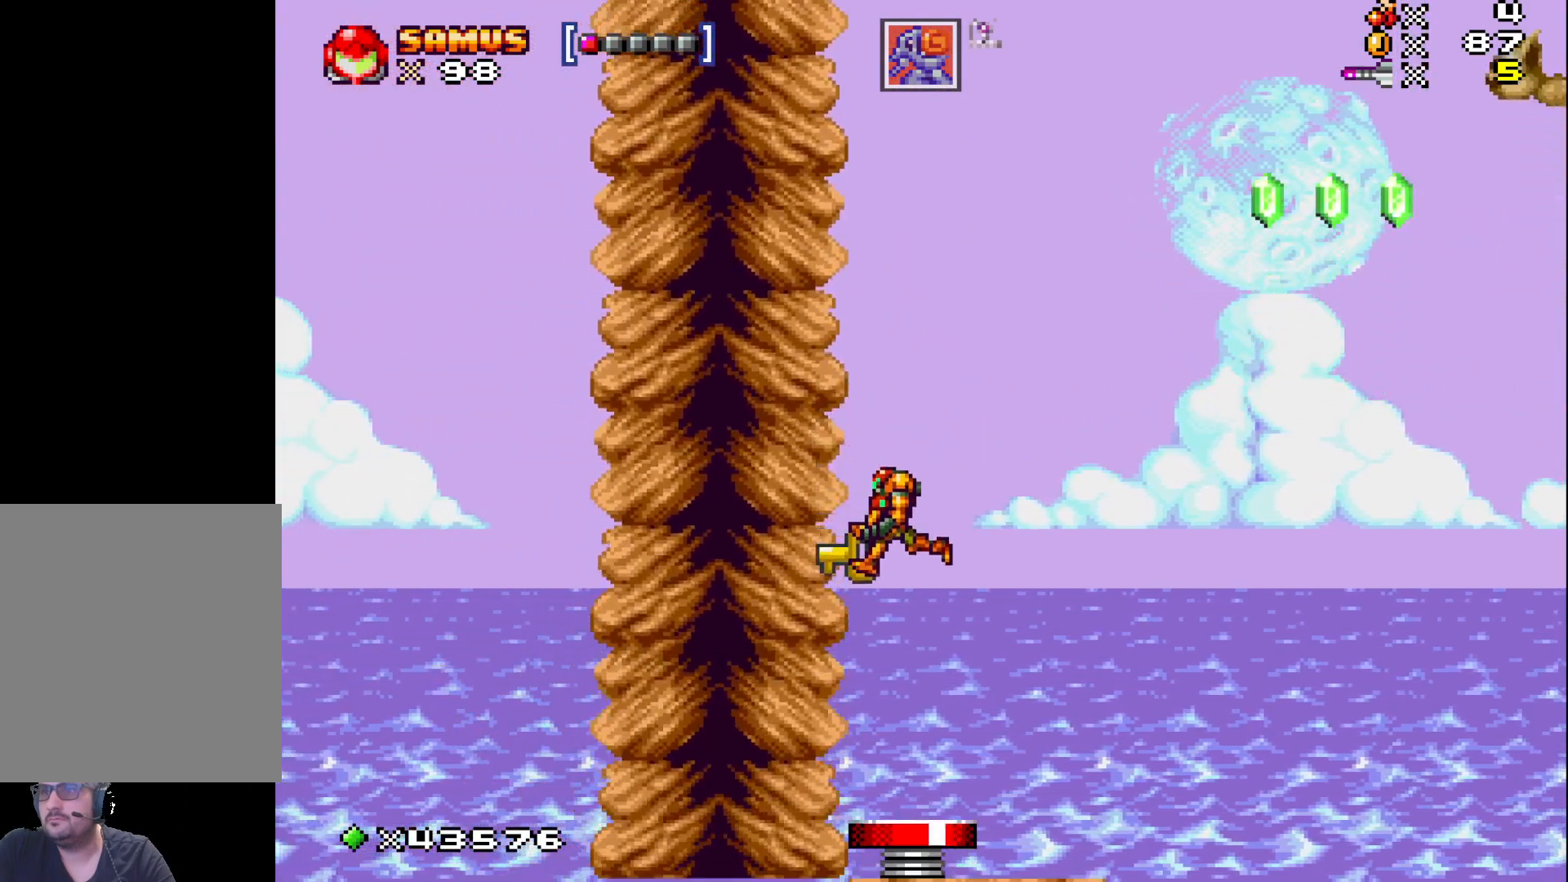
{"buttons": ["A", "X", "DPAD_RIGHT"], "events": [[383, "DPAD_RIGHT", "down"]]}
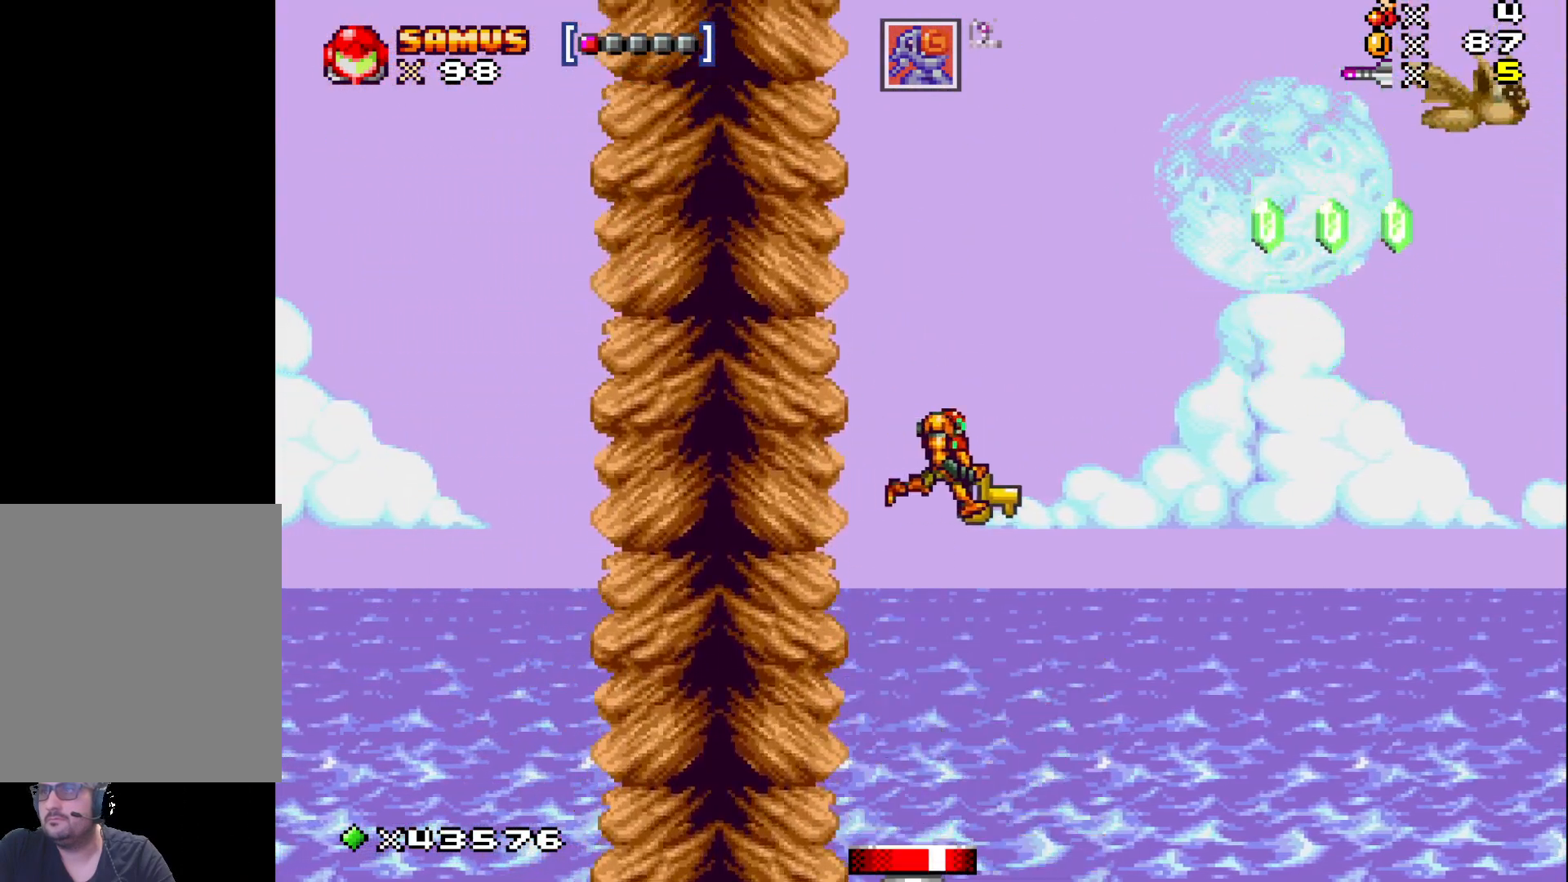
{"buttons": ["A", "X"], "events": [[33, "DPAD_RIGHT", "up"]]}
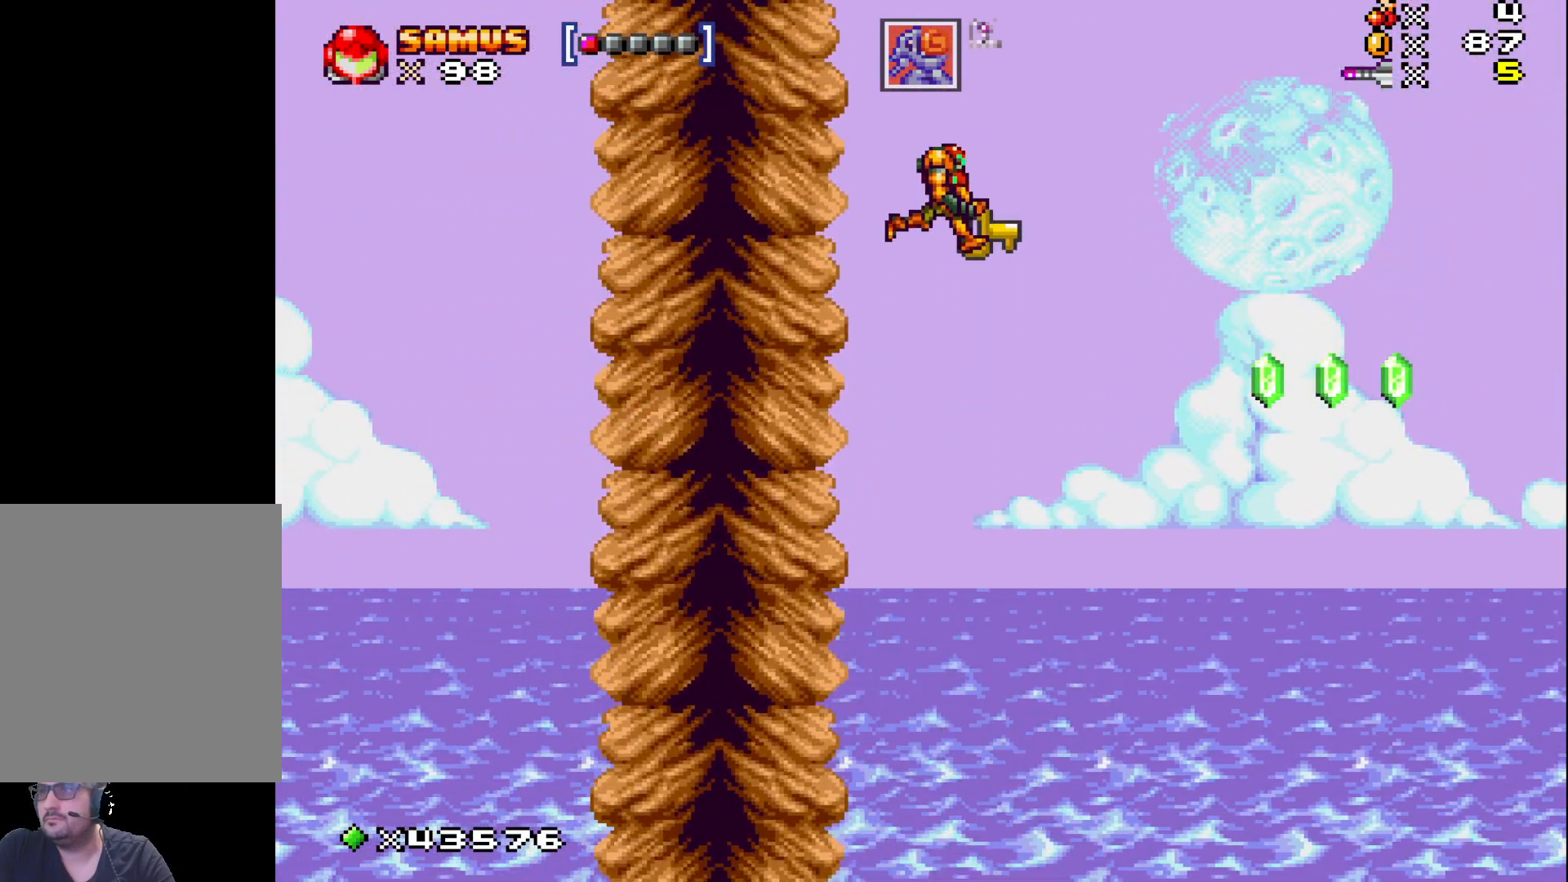
{"buttons": ["A", "X"], "events": [[17, "DPAD_RIGHT", "down"], [167, "DPAD_RIGHT", "up"]]}
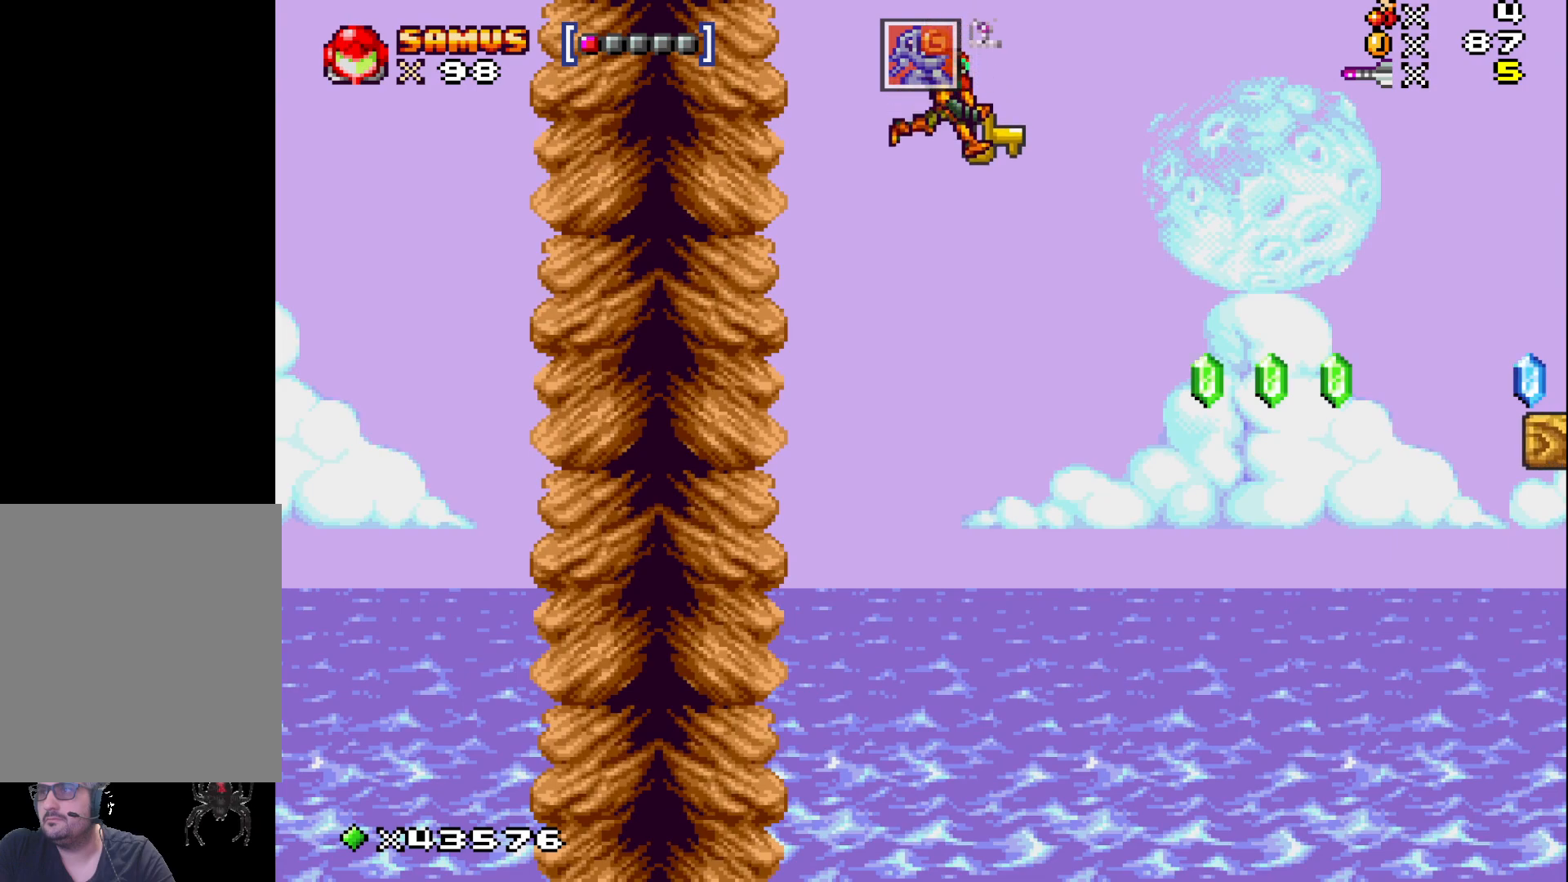
{"buttons": ["A", "X", "DPAD_LEFT"], "events": [[383, "DPAD_LEFT", "down"]]}
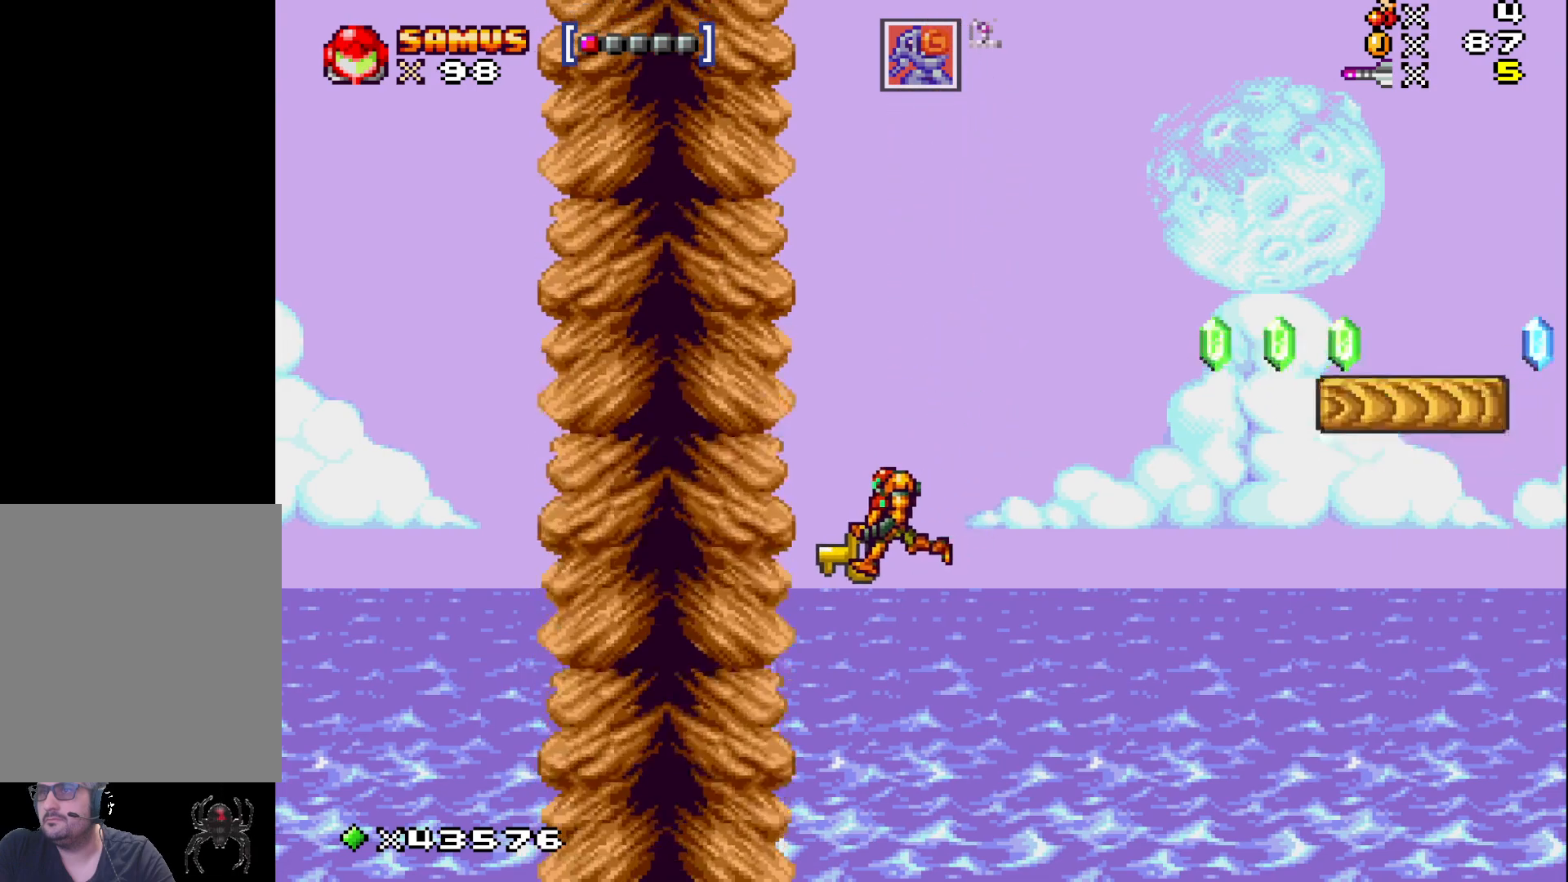
{"buttons": ["A", "X"], "events": [[50, "DPAD_LEFT", "up"]]}
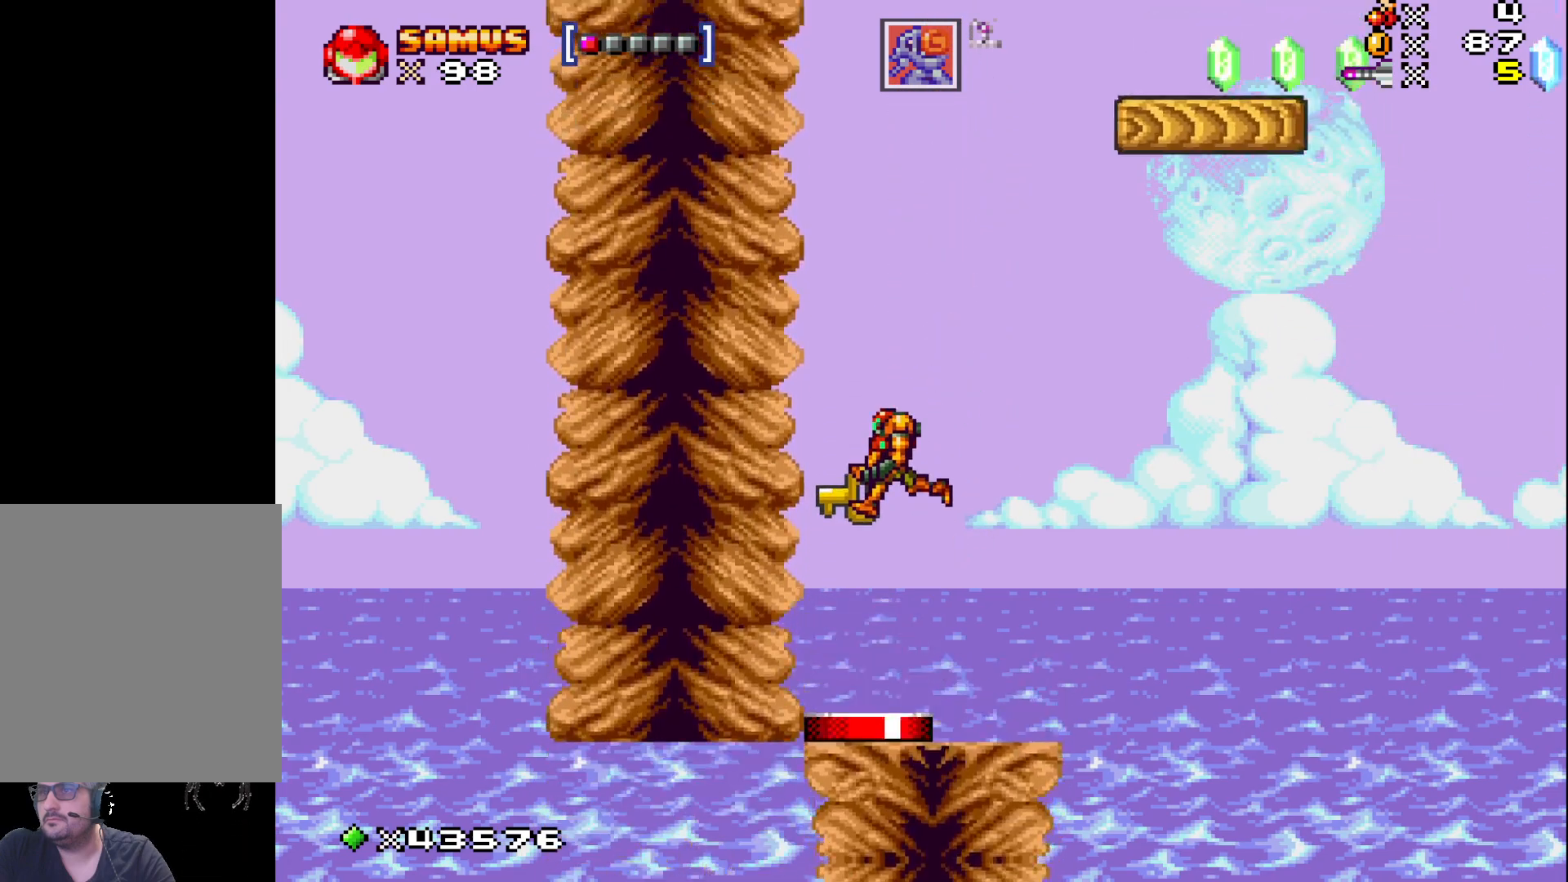
{"buttons": ["A", "X"], "events": [[50, "DPAD_RIGHT", "down"], [367, "DPAD_RIGHT", "up"]]}
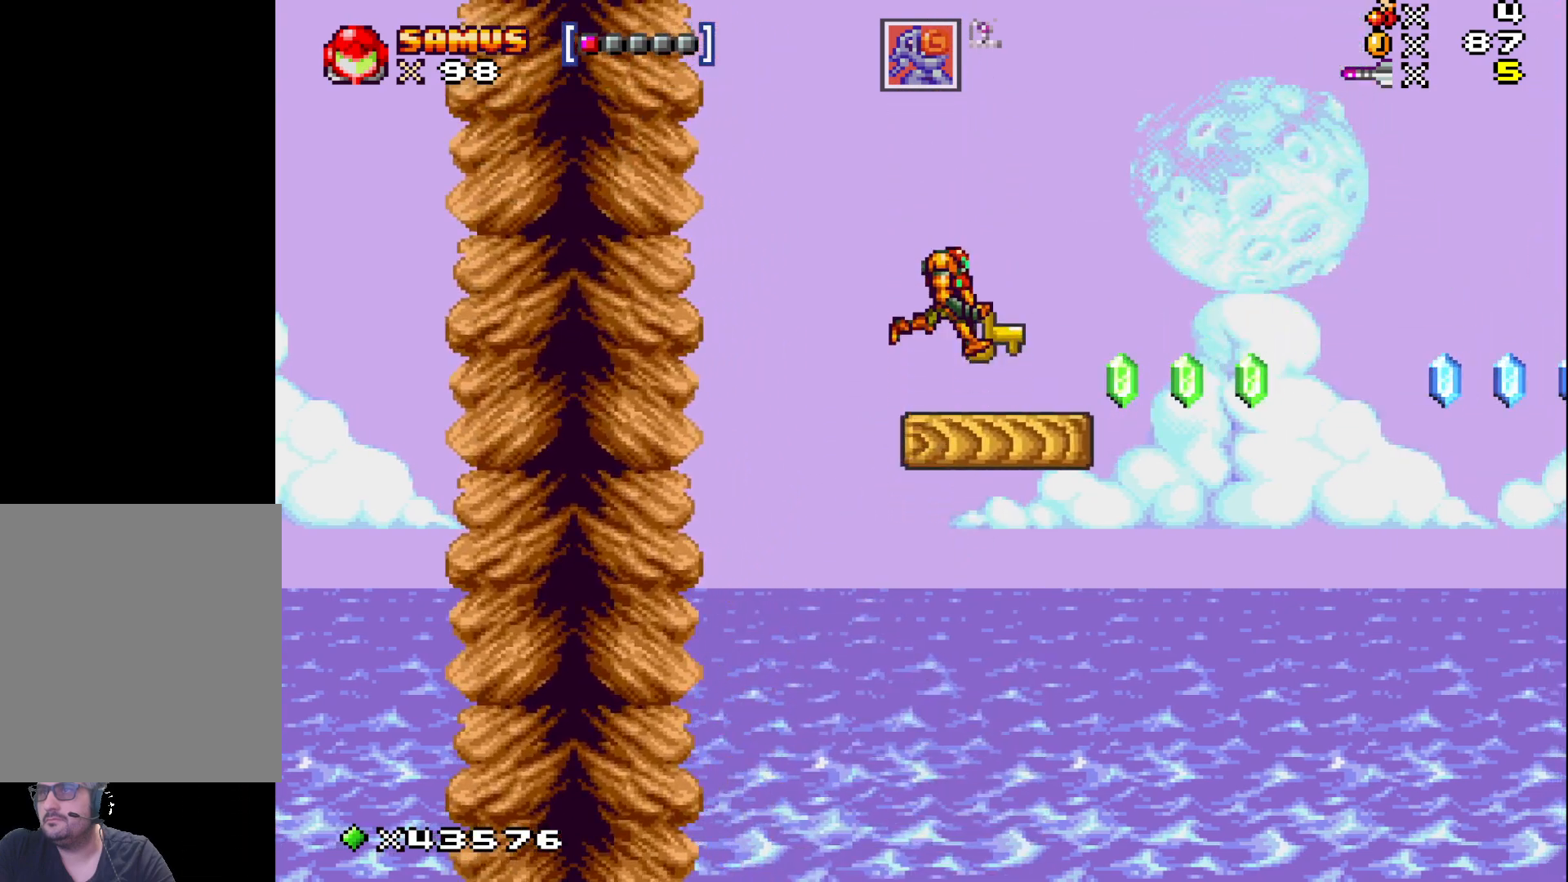
{"buttons": ["A", "X"], "events": [[150, "DPAD_RIGHT", "down"], [350, "DPAD_RIGHT", "up"]]}
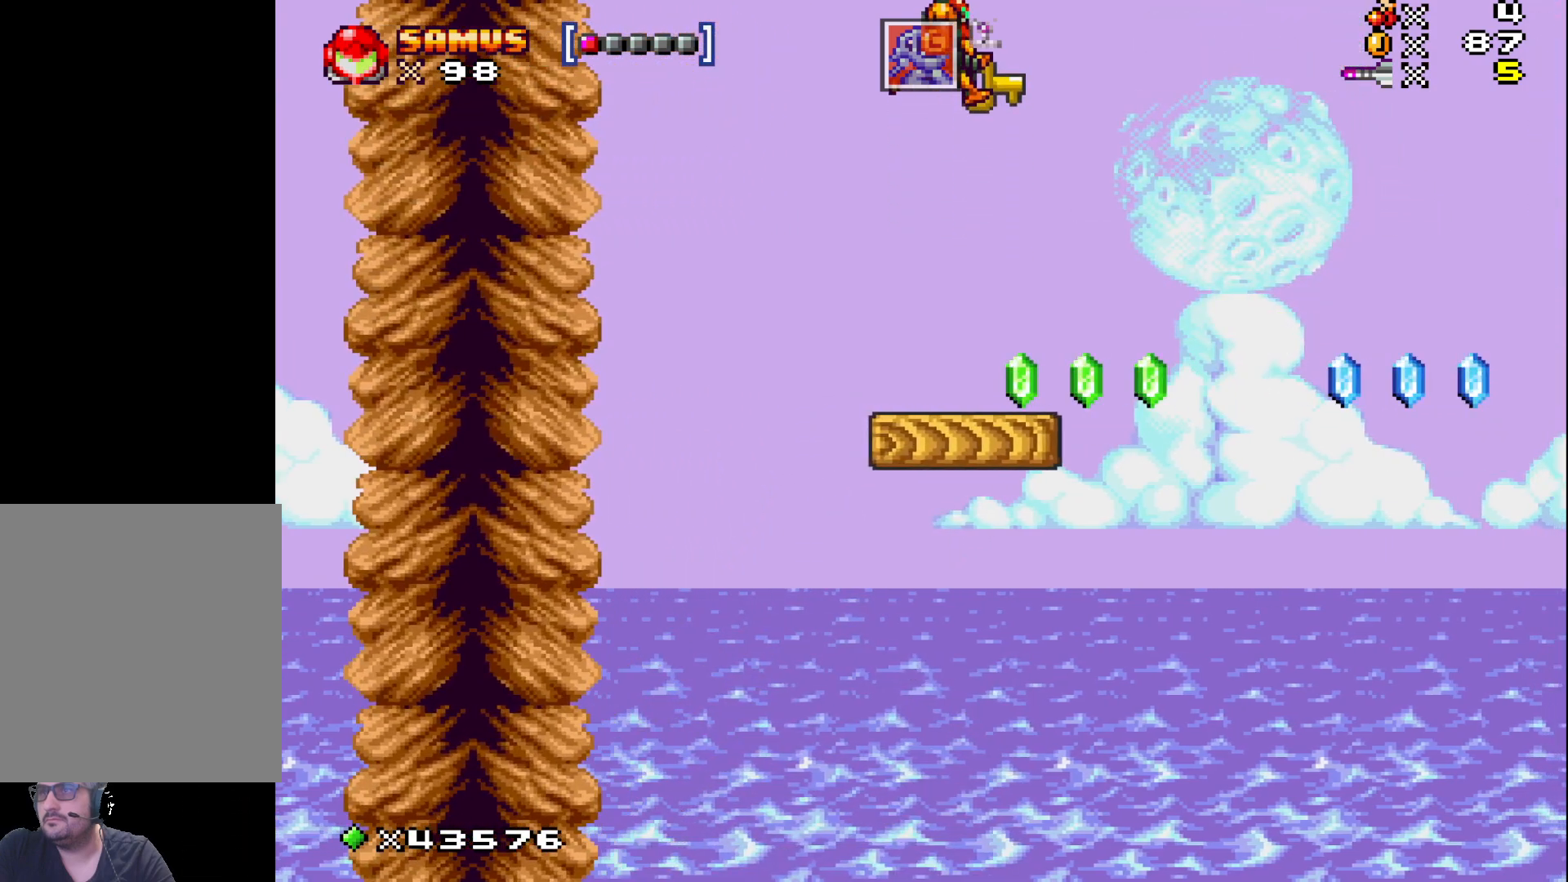
{"buttons": ["X", "DPAD_RIGHT"], "events": [[133, "DPAD_RIGHT", "down"], [233, "DPAD_RIGHT", "up"], [250, "A", "up"], [317, "DPAD_RIGHT", "down"]]}
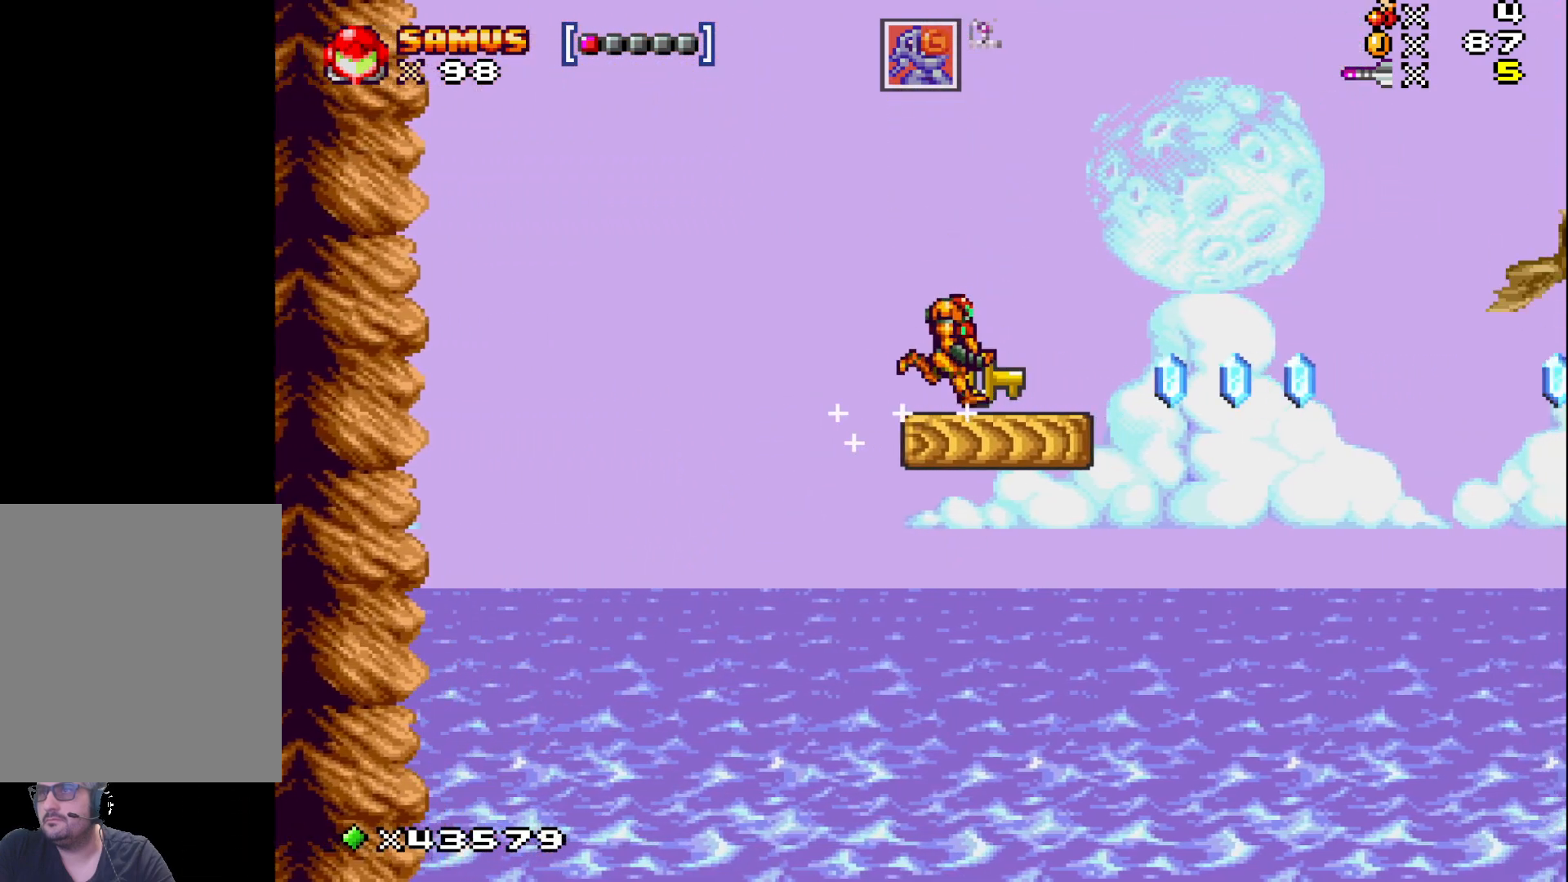
{"buttons": ["X"], "events": [[133, "DPAD_RIGHT", "up"]]}
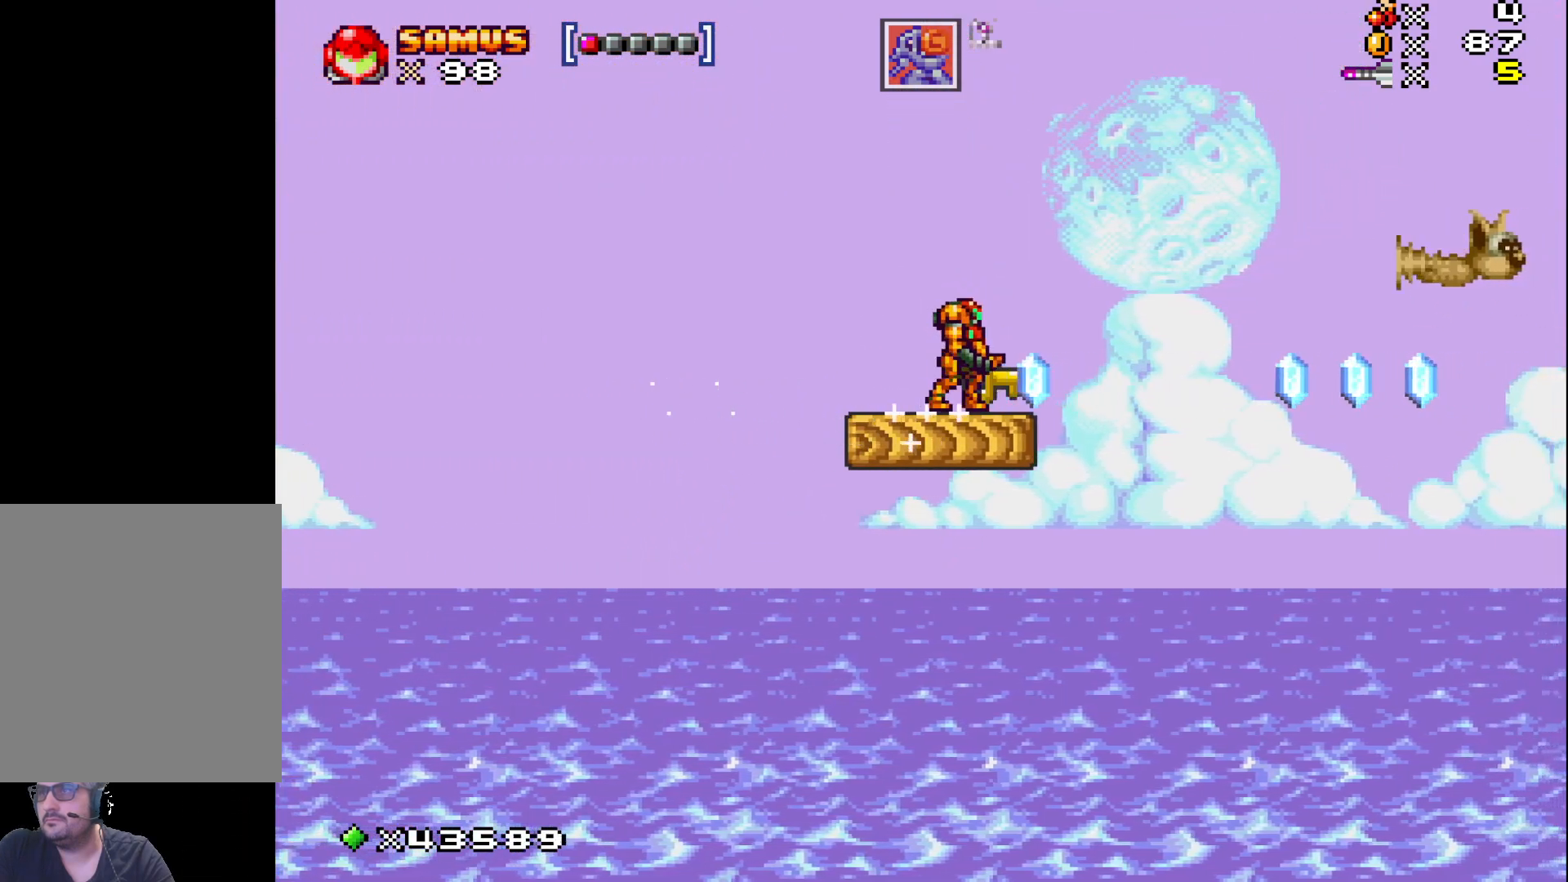
{"buttons": ["X", "DPAD_DOWN"], "events": [[133, "DPAD_DOWN", "down"]]}
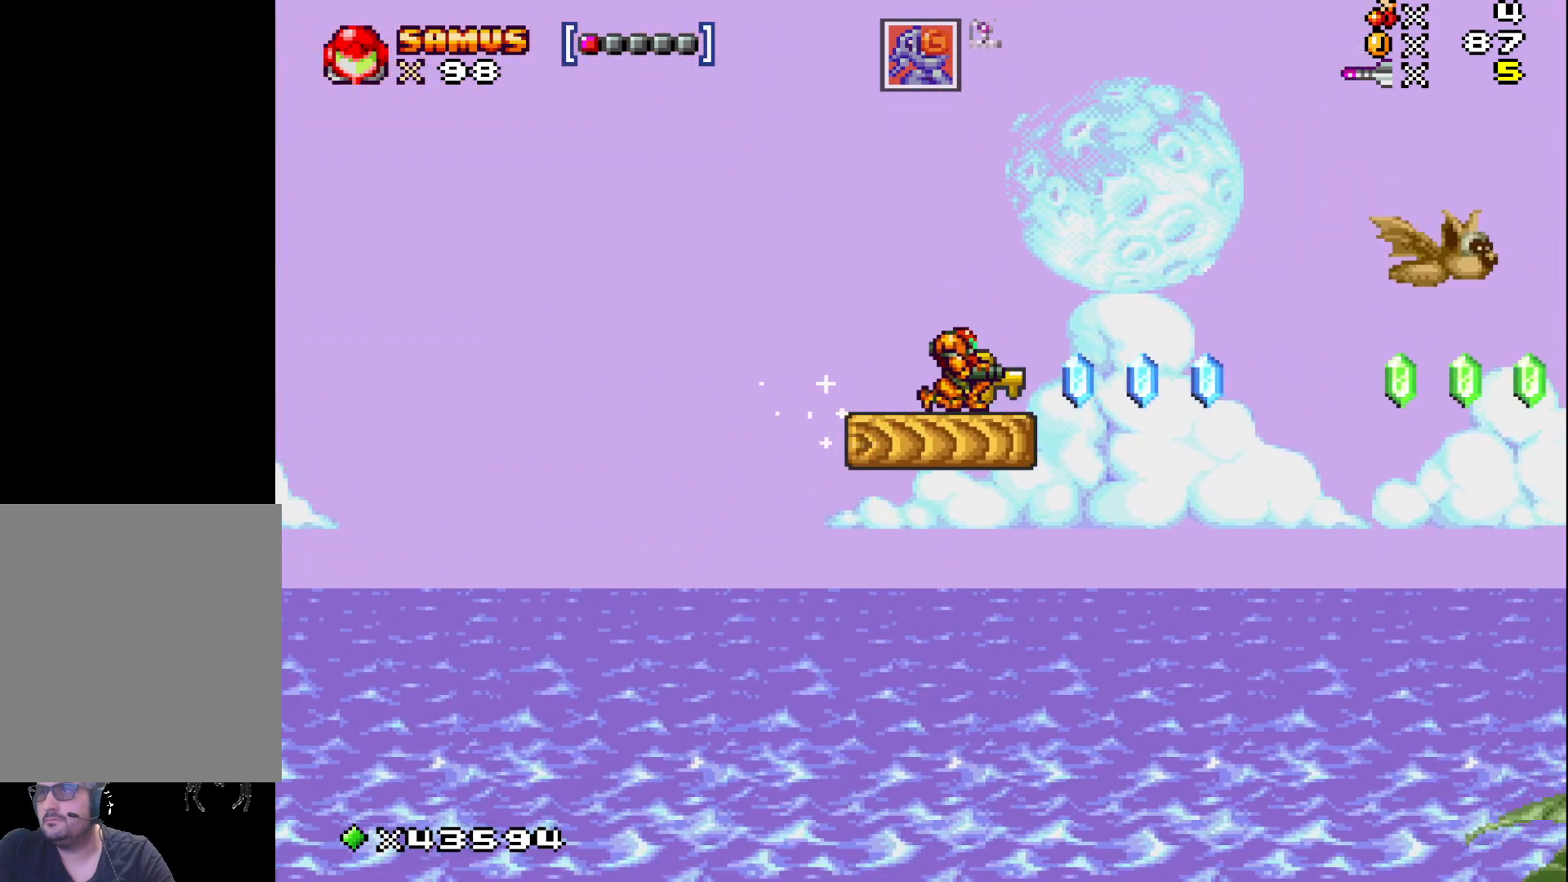
{"buttons": ["X", "DPAD_DOWN"], "events": []}
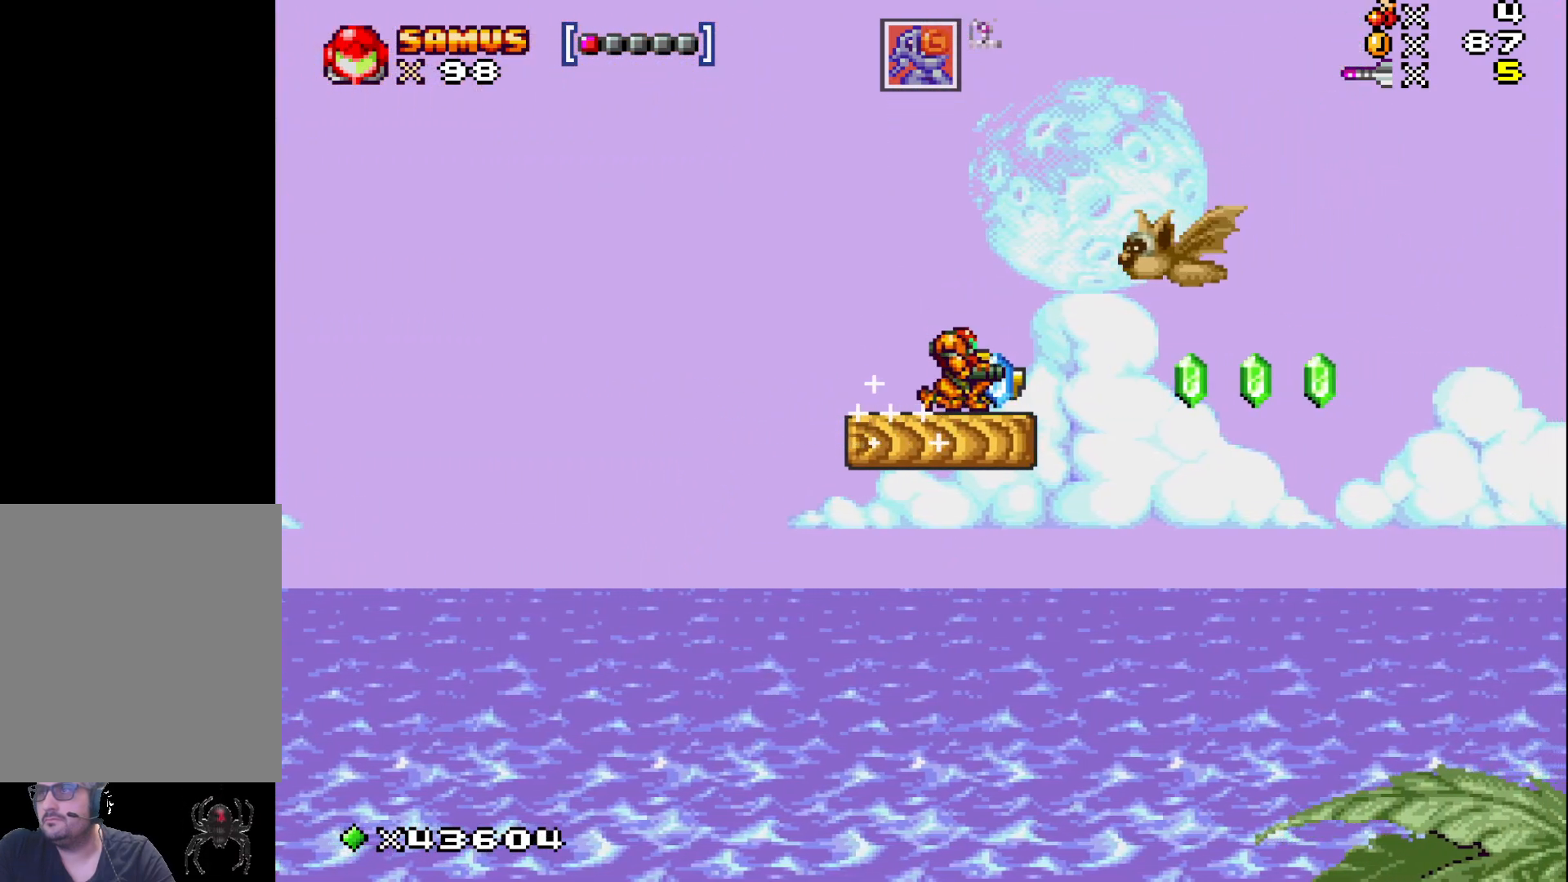
{"buttons": ["X", "DPAD_DOWN"], "events": []}
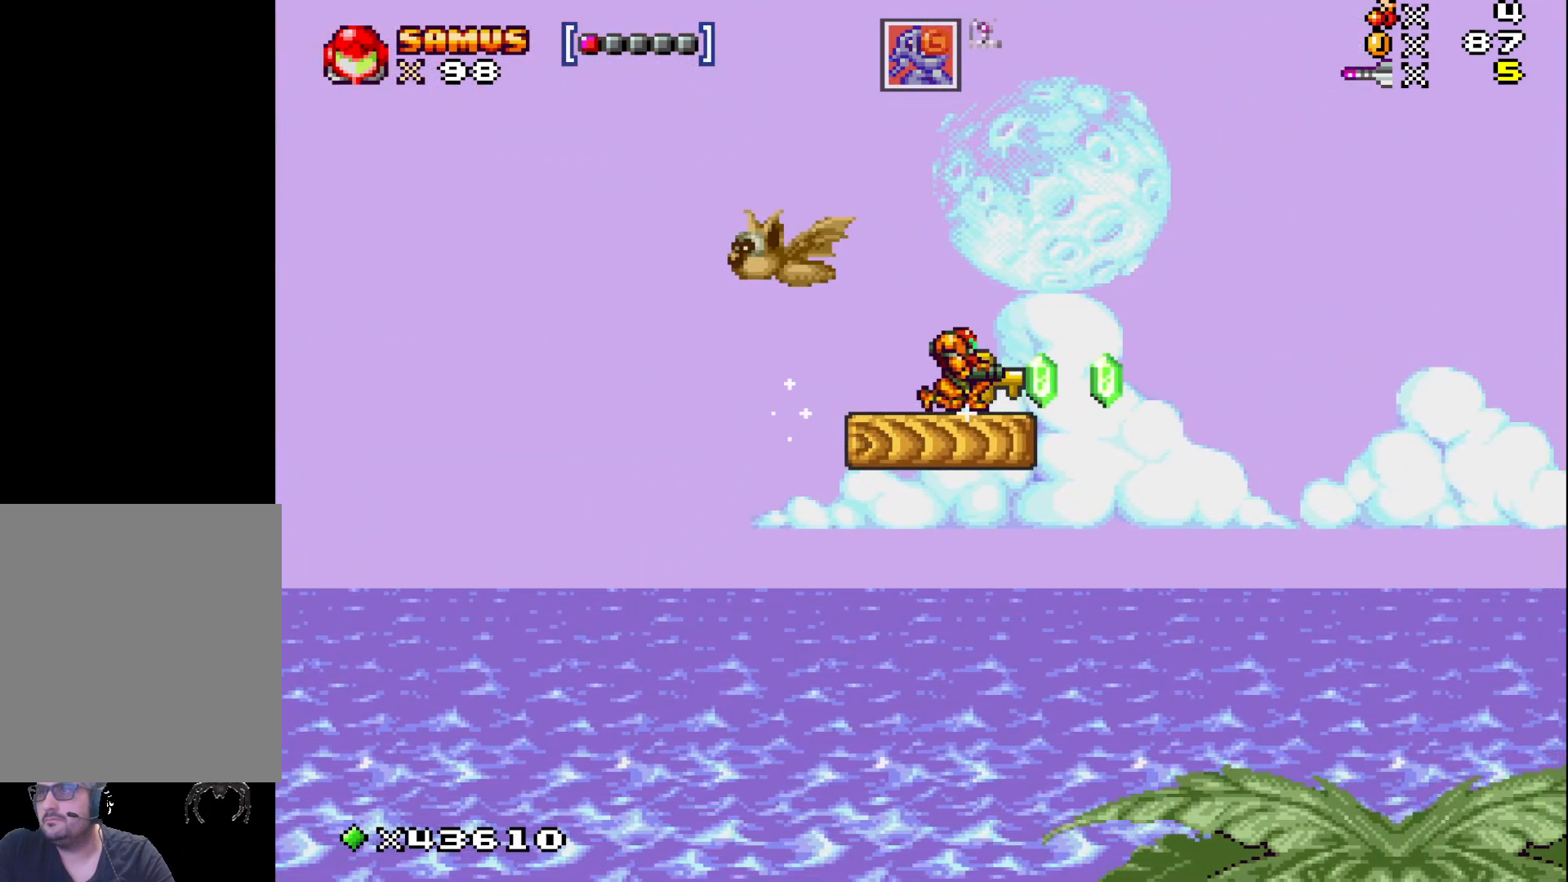
{"buttons": ["X", "DPAD_DOWN"], "events": []}
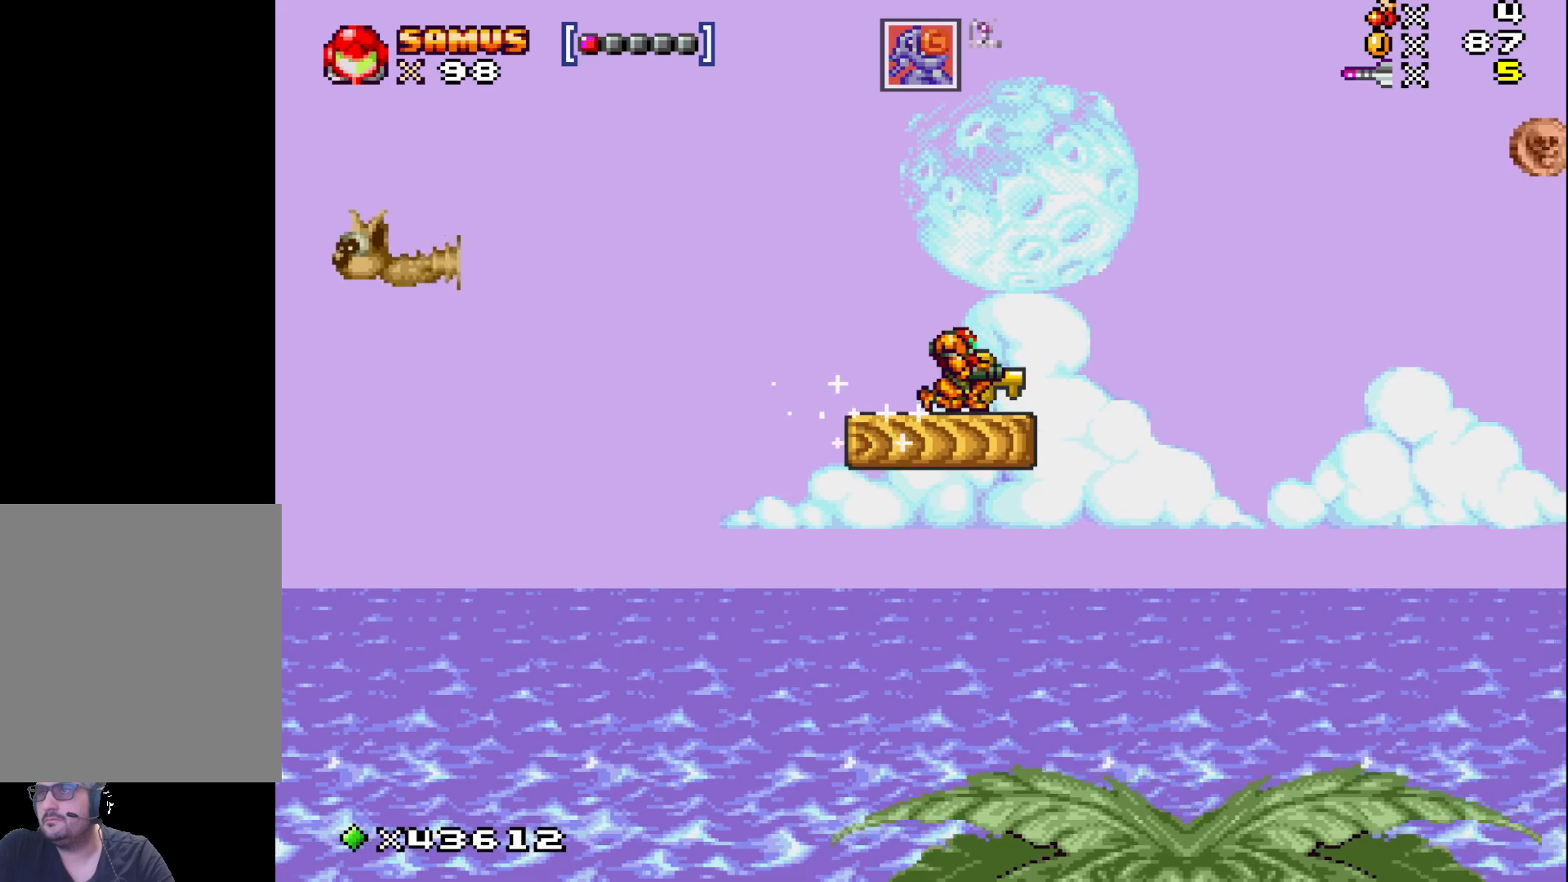
{"buttons": ["X", "DPAD_DOWN"], "events": []}
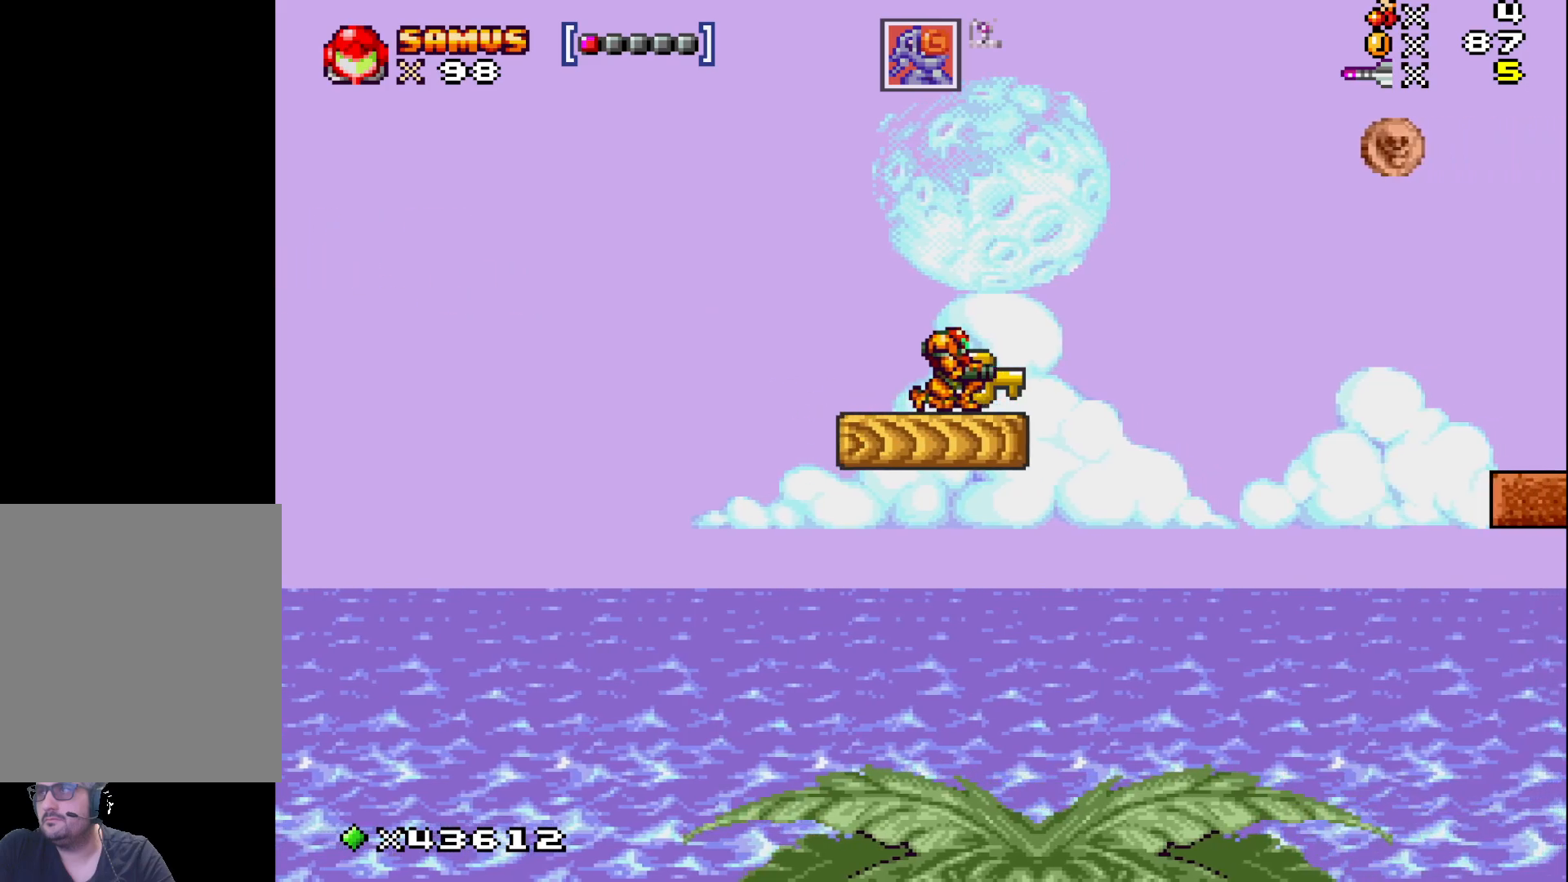
{"buttons": ["X", "DPAD_RIGHT"], "events": [[133, "DPAD_DOWN", "up"], [400, "DPAD_RIGHT", "down"]]}
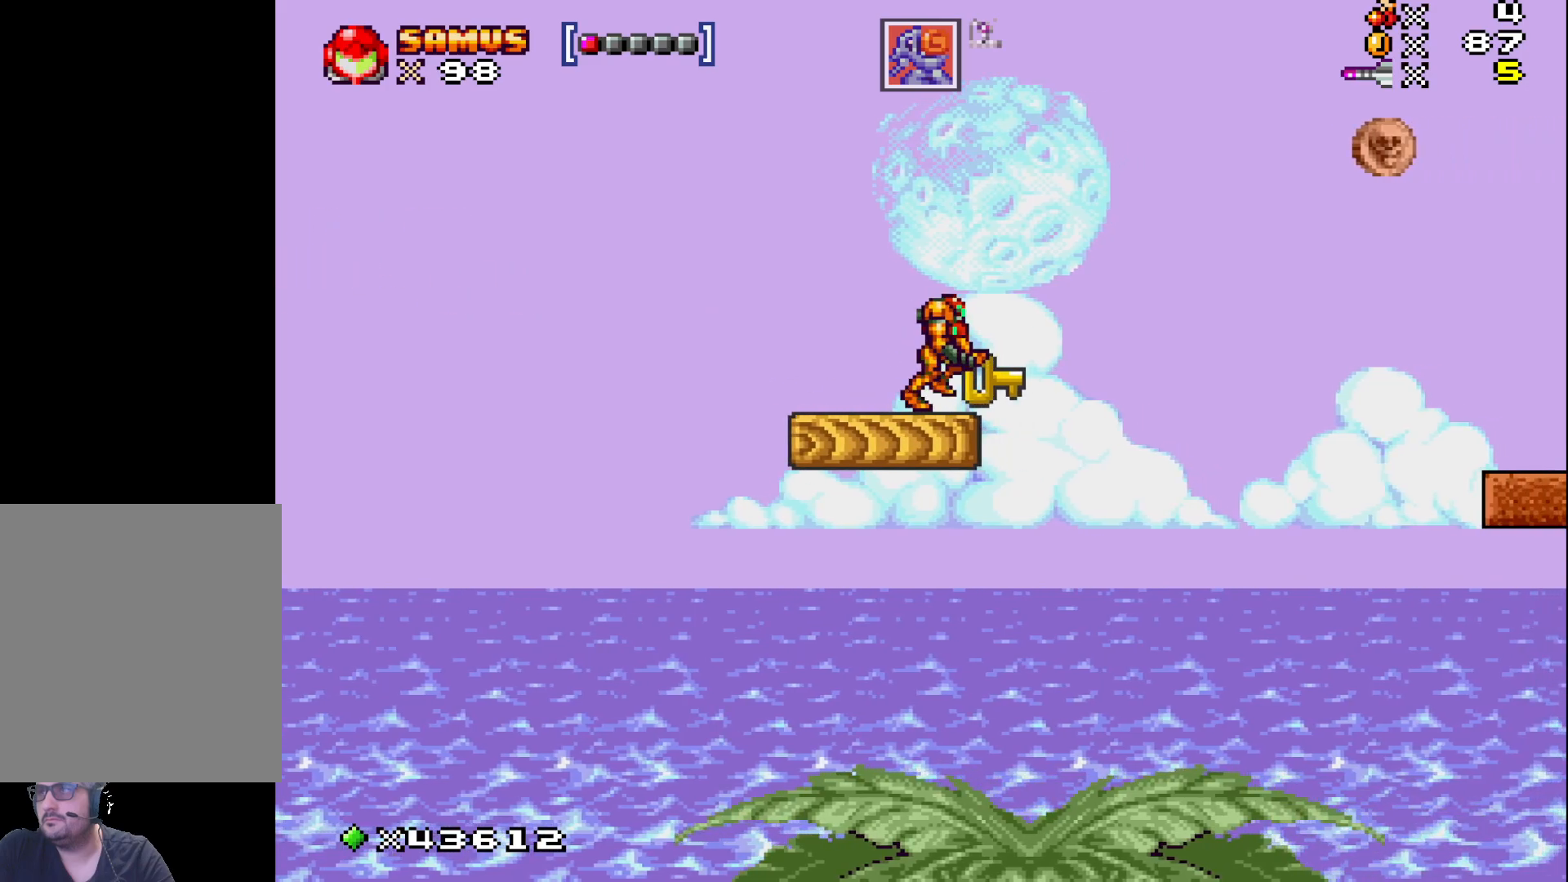
{"buttons": ["A", "X", "DPAD_RIGHT"], "events": [[33, "A", "down"]]}
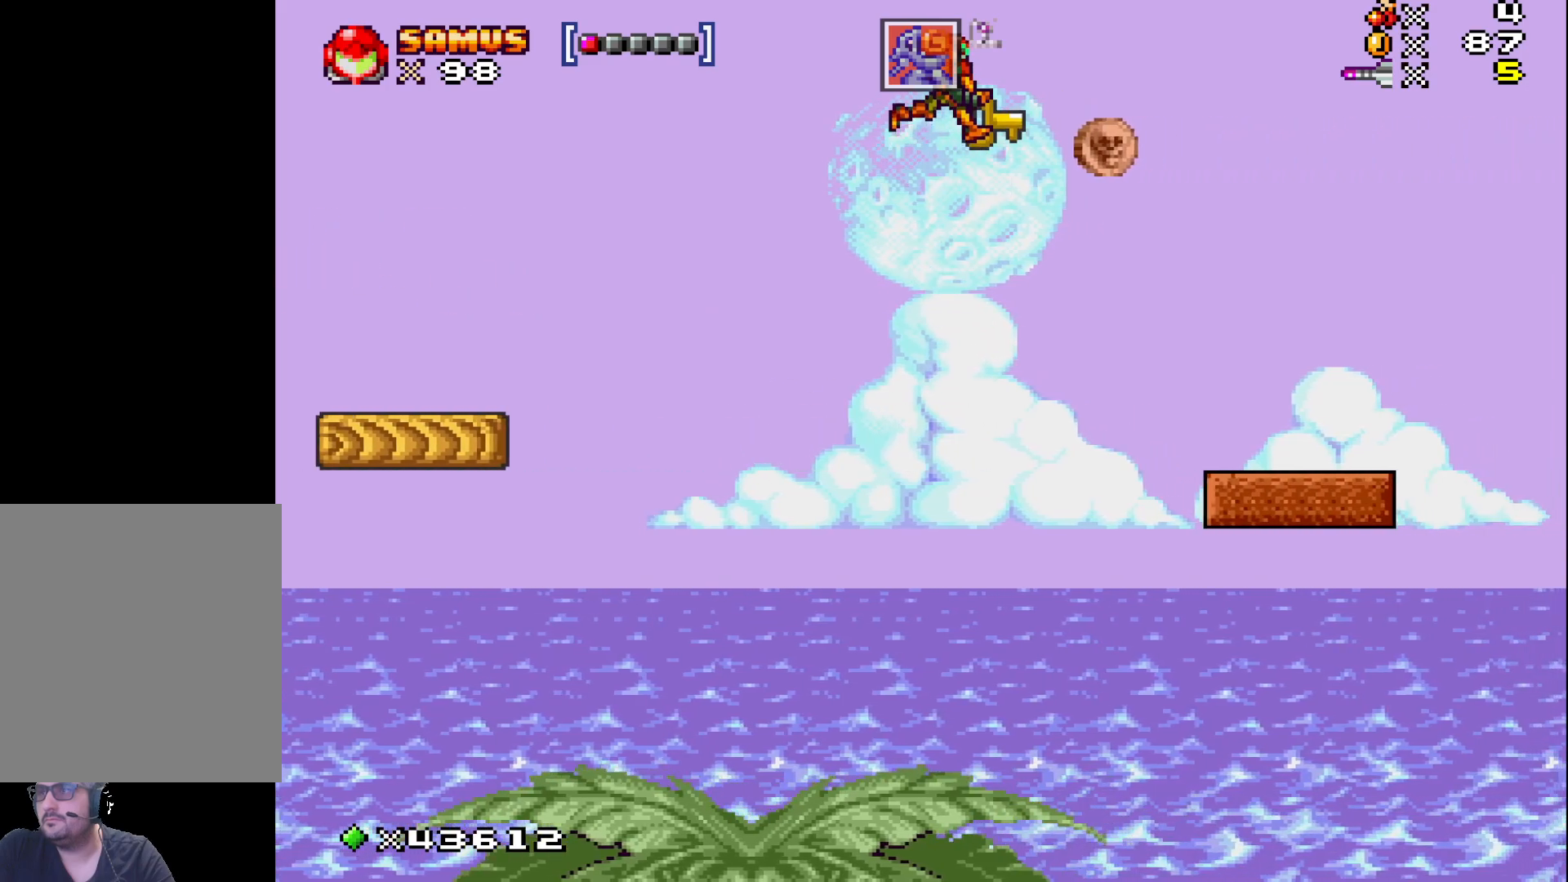
{"buttons": ["X", "DPAD_LEFT"], "events": [[350, "DPAD_RIGHT", "up"], [433, "A", "up"], [483, "DPAD_LEFT", "down"]]}
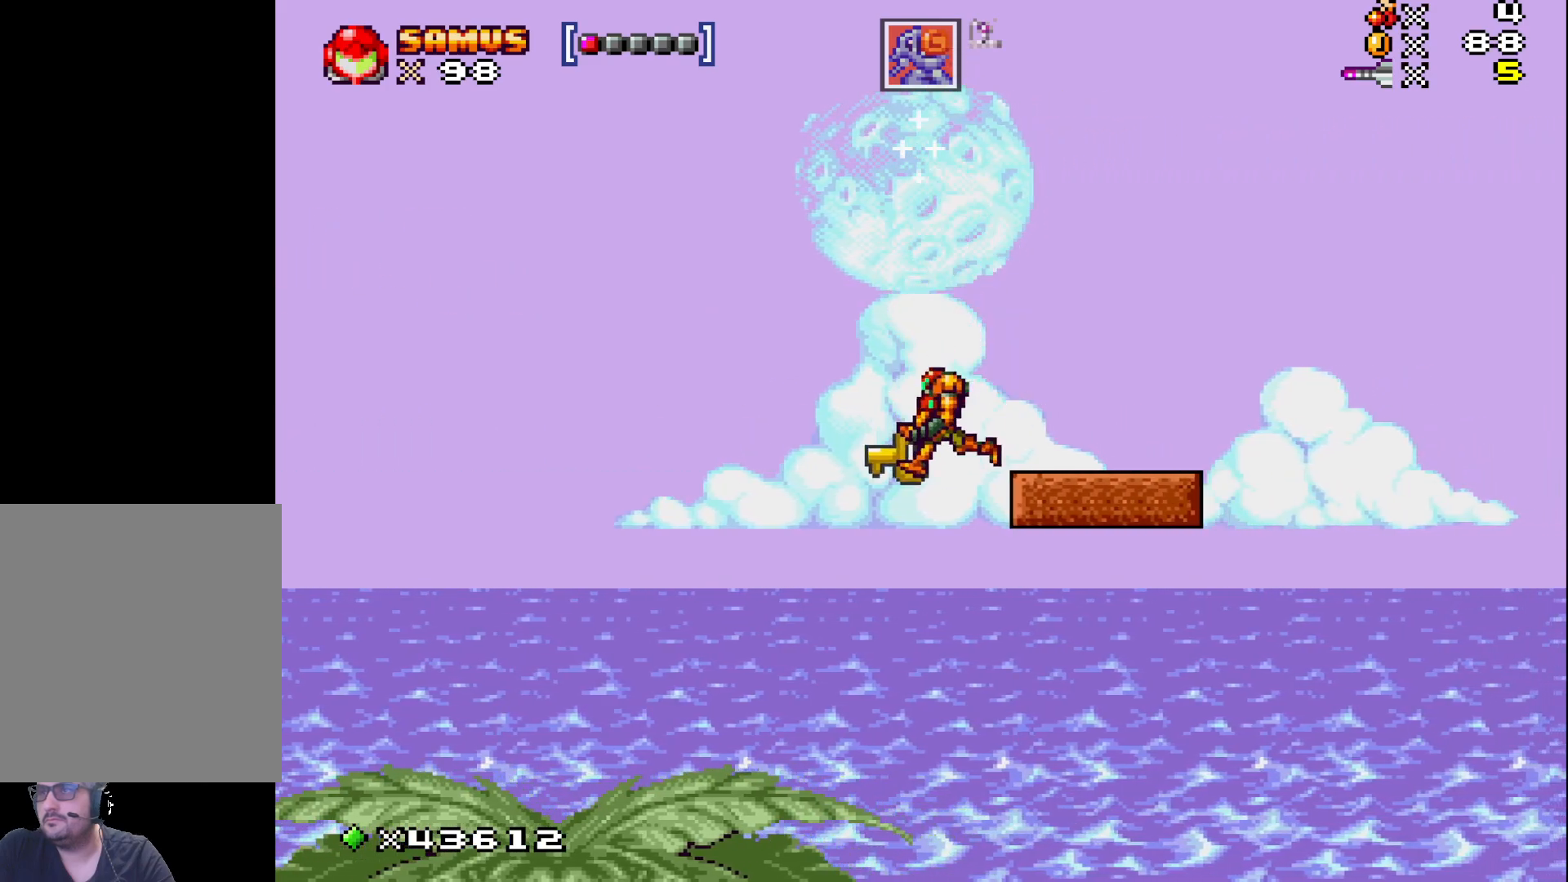
{"buttons": ["X"], "events": [[133, "DPAD_LEFT", "up"], [350, "DPAD_LEFT", "down"], [433, "DPAD_LEFT", "up"]]}
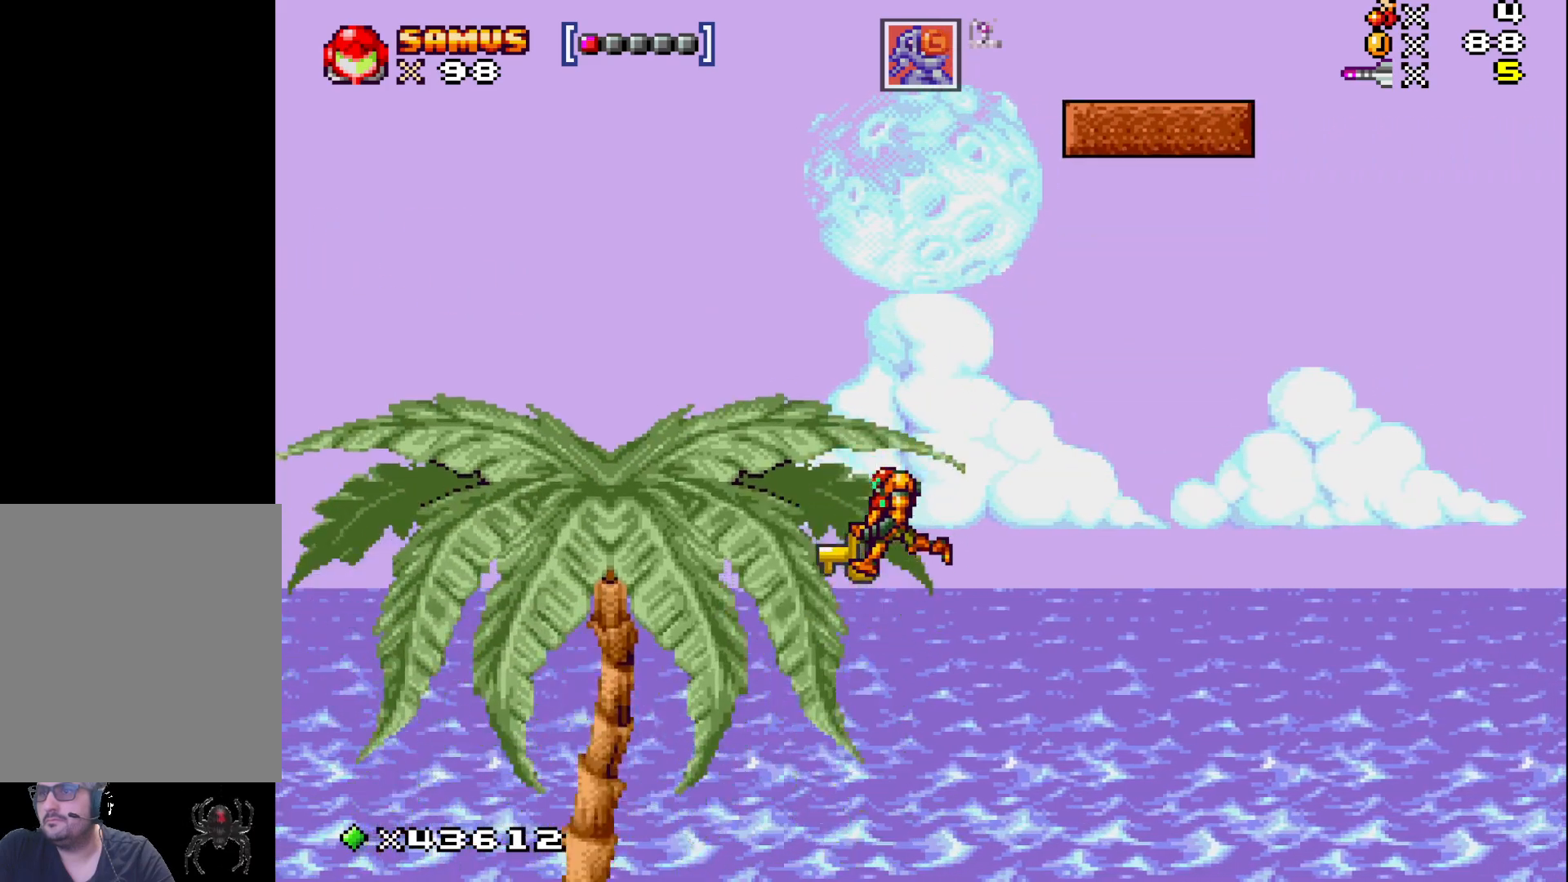
{"buttons": ["X", "DPAD_LEFT"], "events": [[50, "DPAD_LEFT", "down"]]}
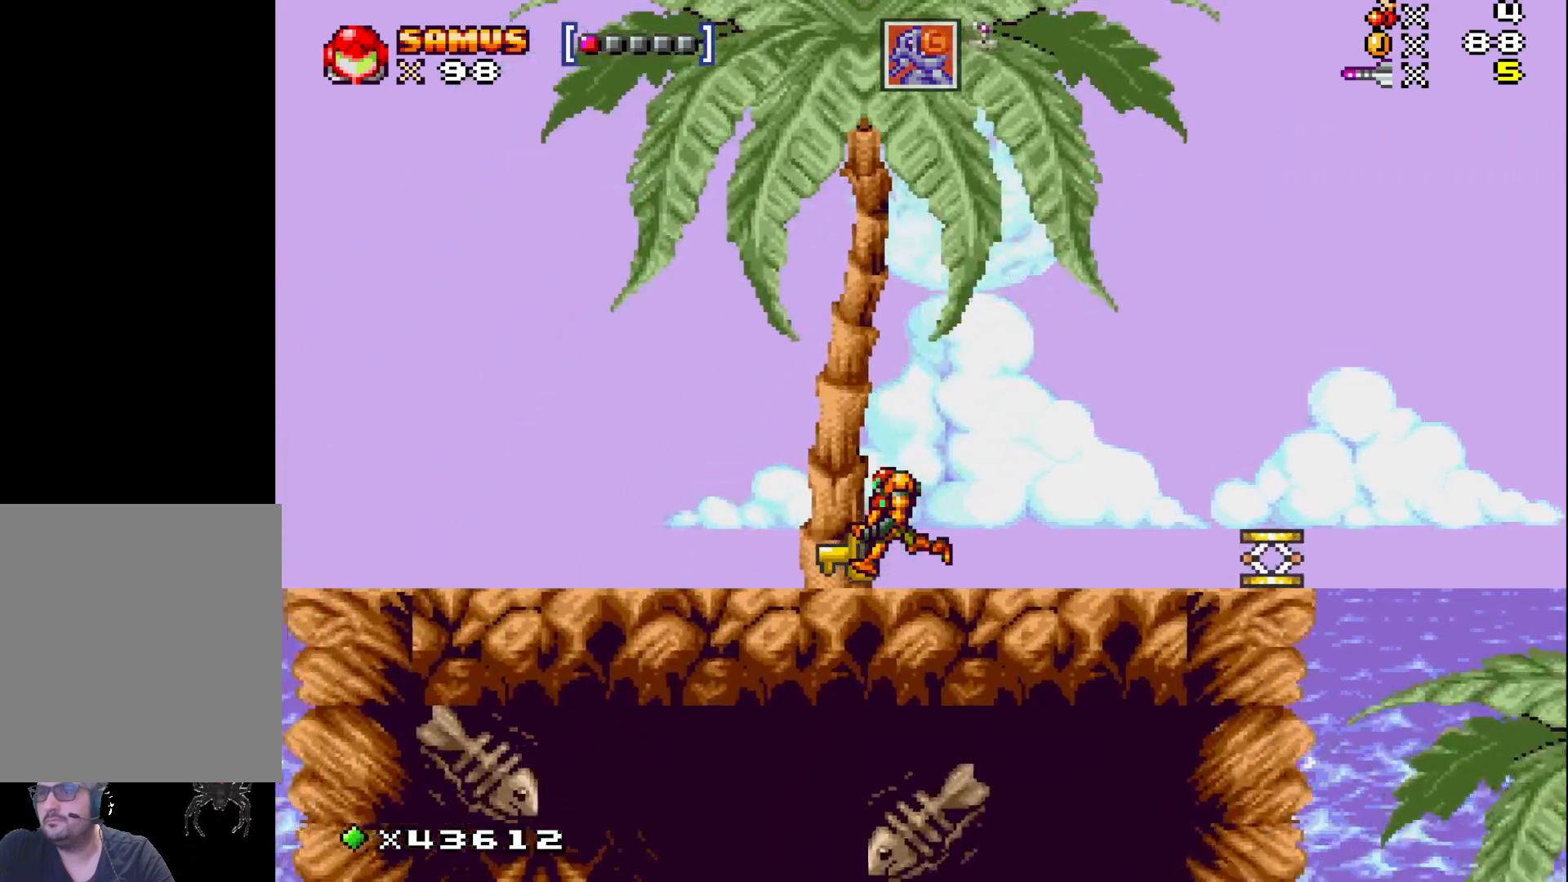
{"buttons": ["X", "DPAD_LEFT"], "events": []}
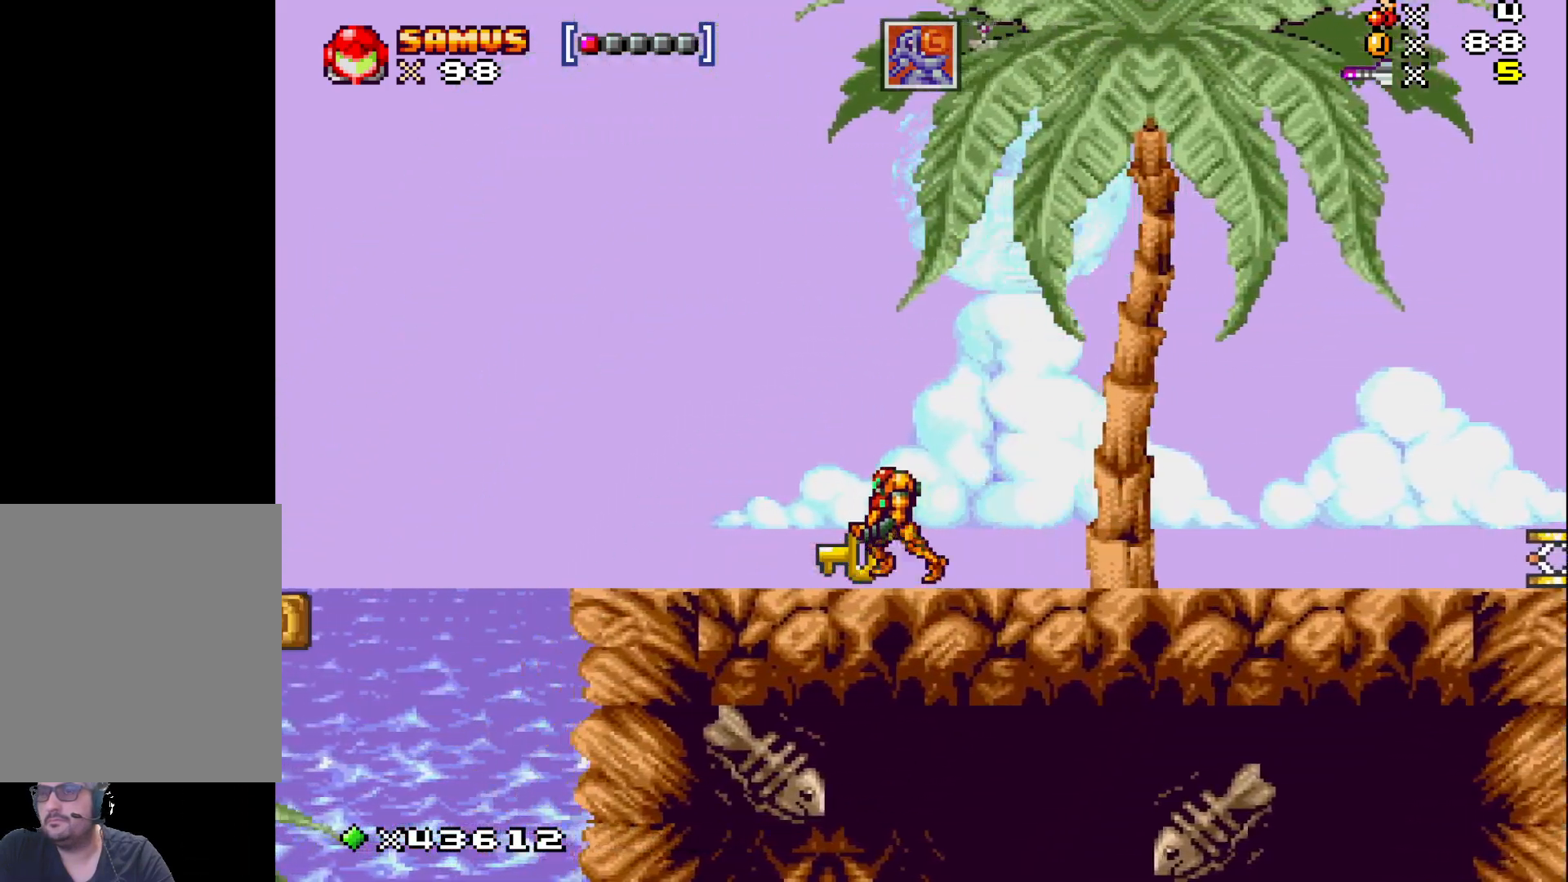
{"buttons": ["X", "DPAD_RIGHT"], "events": [[50, "DPAD_LEFT", "up"], [200, "DPAD_RIGHT", "down"]]}
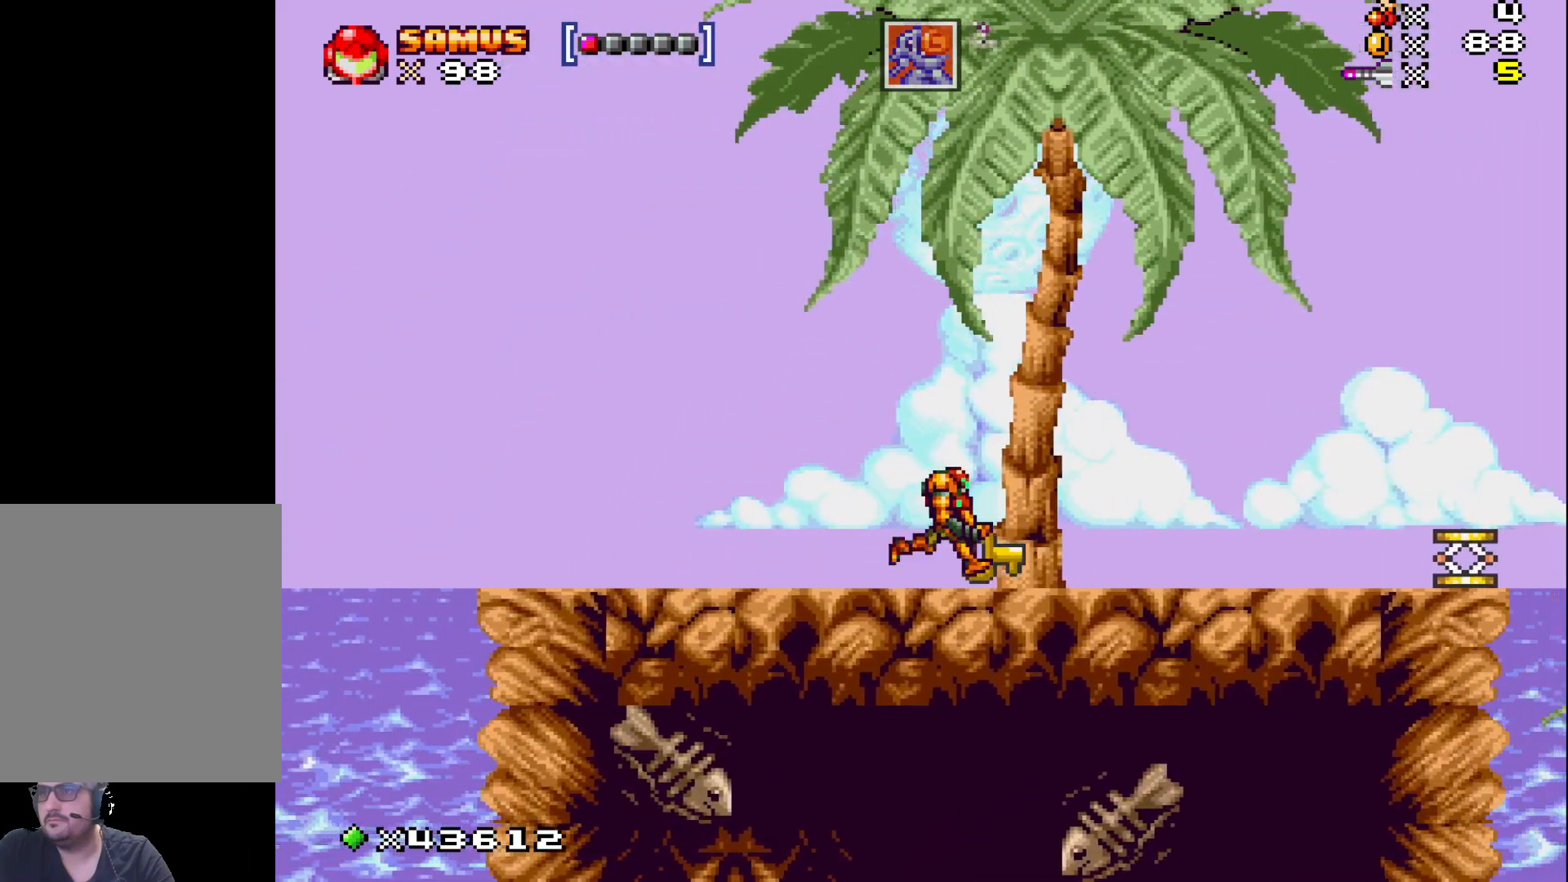
{"buttons": ["X", "DPAD_RIGHT"], "events": []}
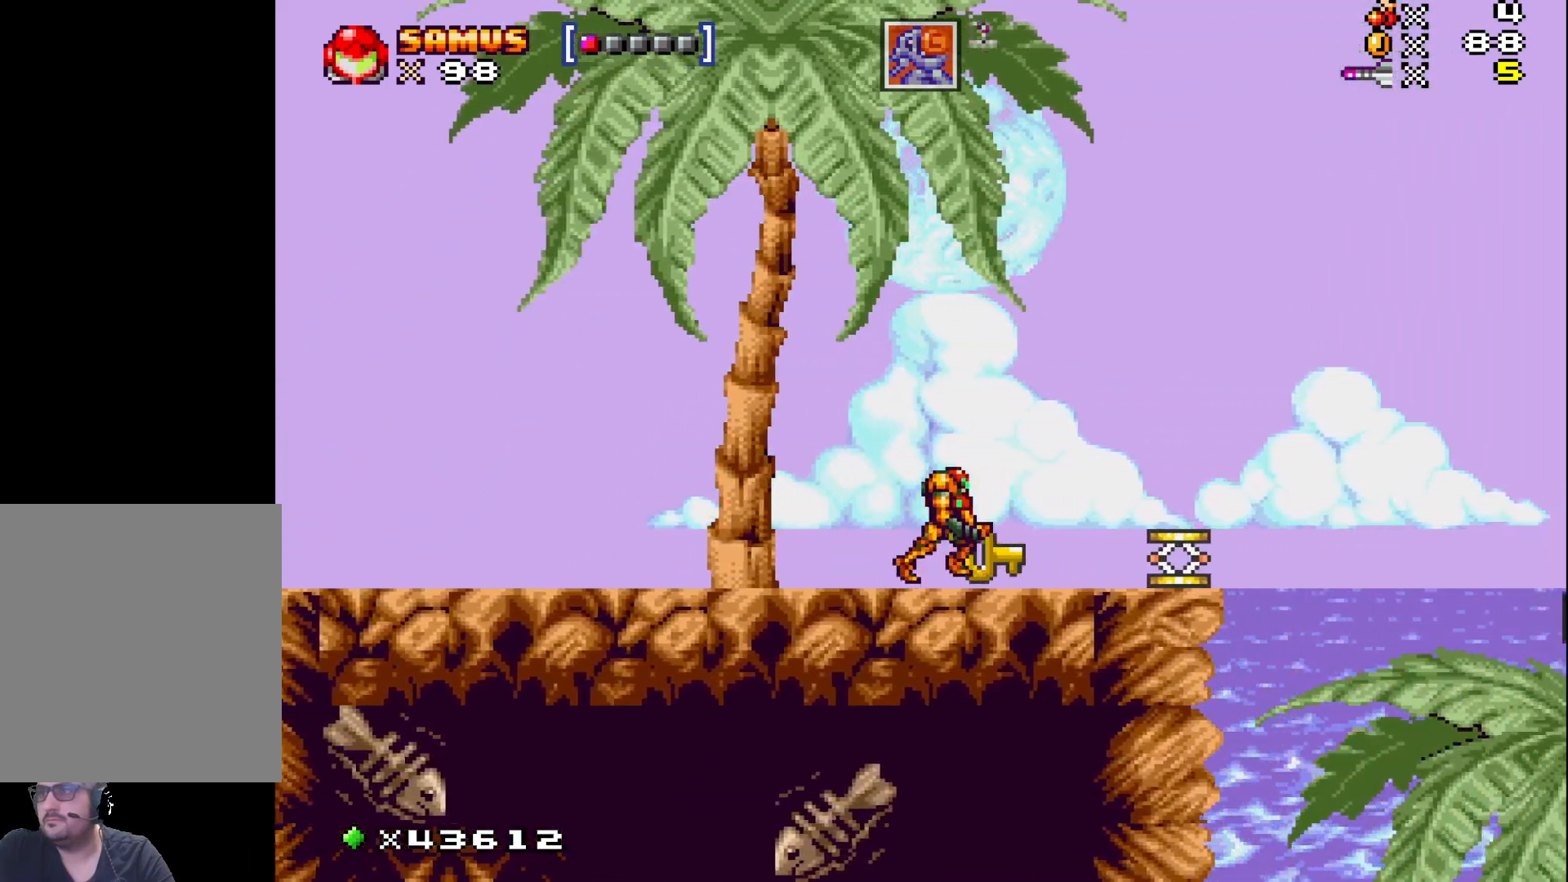
{"buttons": ["X", "DPAD_LEFT"], "events": [[333, "DPAD_RIGHT", "up"], [500, "DPAD_LEFT", "down"]]}
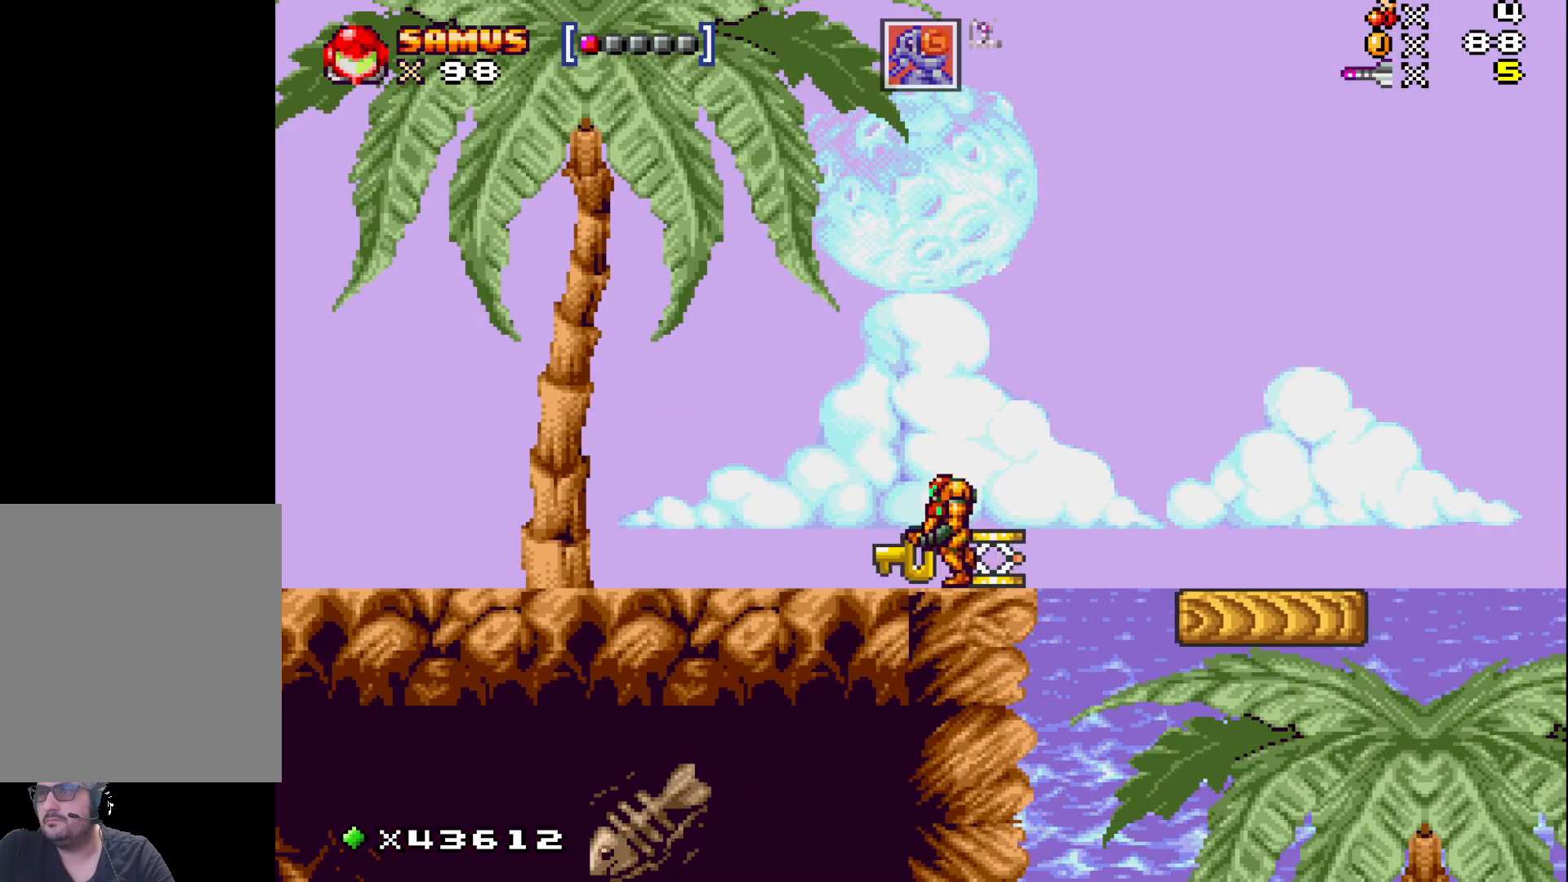
{"buttons": ["X"], "events": [[450, "DPAD_LEFT", "up"]]}
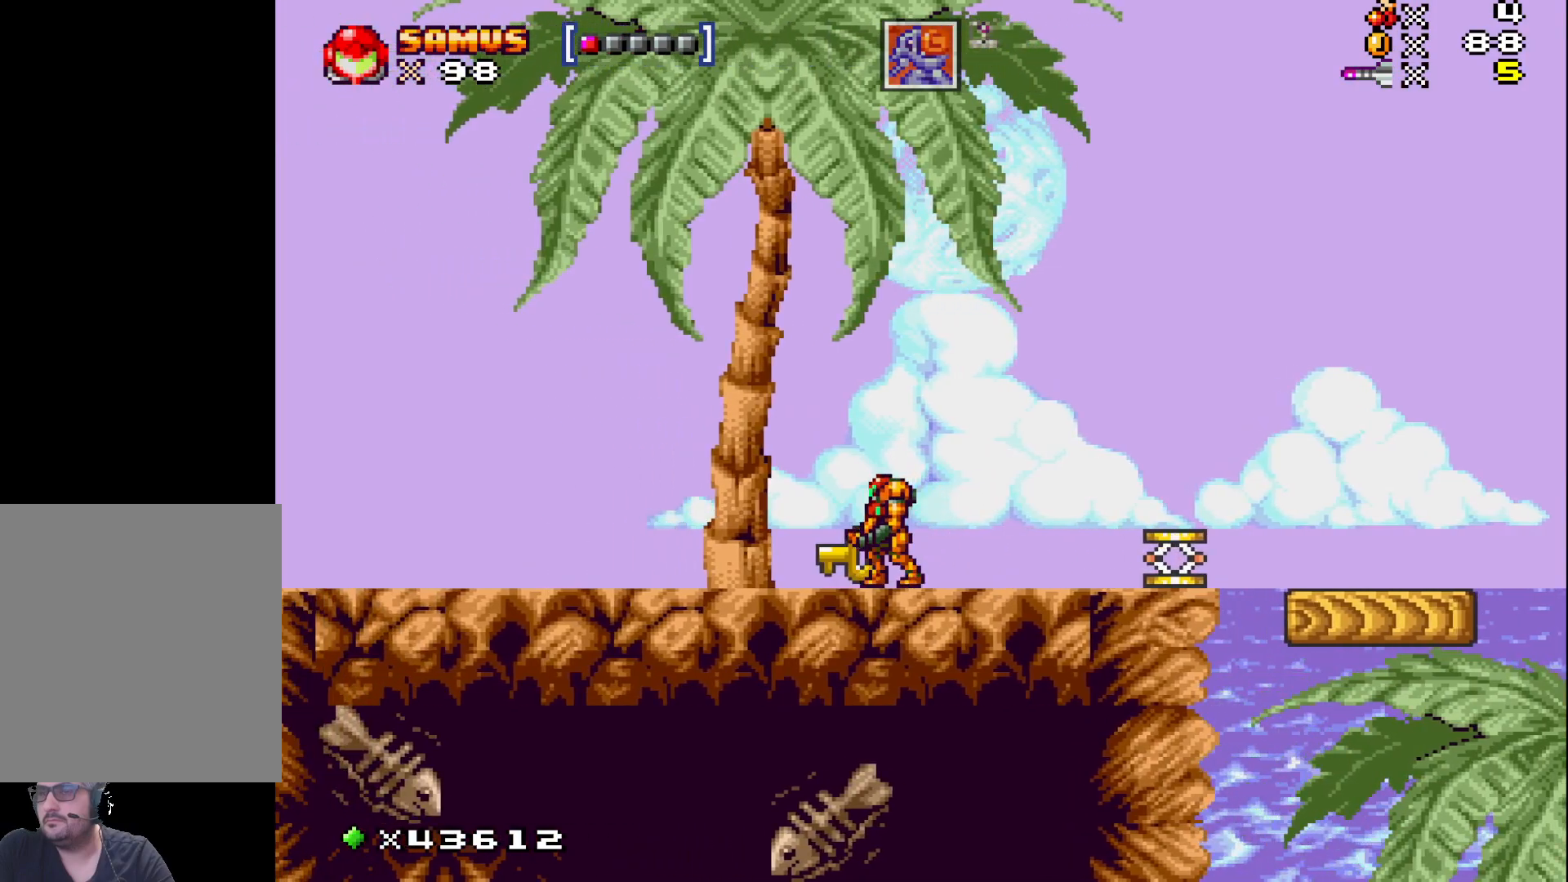
{"buttons": ["DPAD_RIGHT"], "events": [[83, "X", "up"], [283, "DPAD_RIGHT", "down"]]}
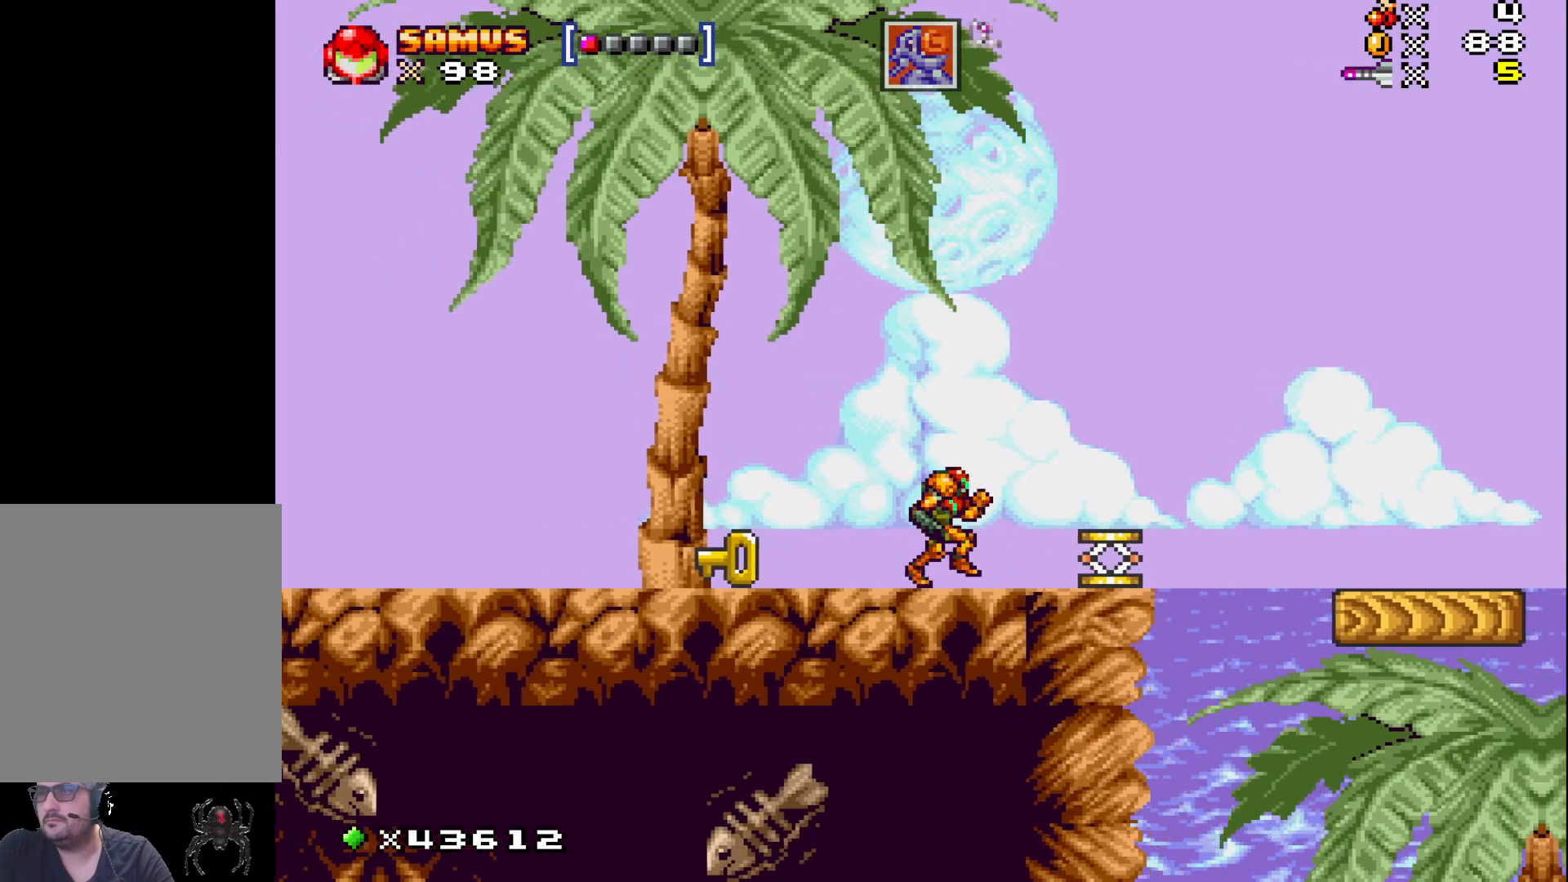
{"buttons": ["X", "DPAD_LEFT"], "events": [[183, "X", "down"], [283, "DPAD_RIGHT", "up"], [417, "DPAD_LEFT", "down"]]}